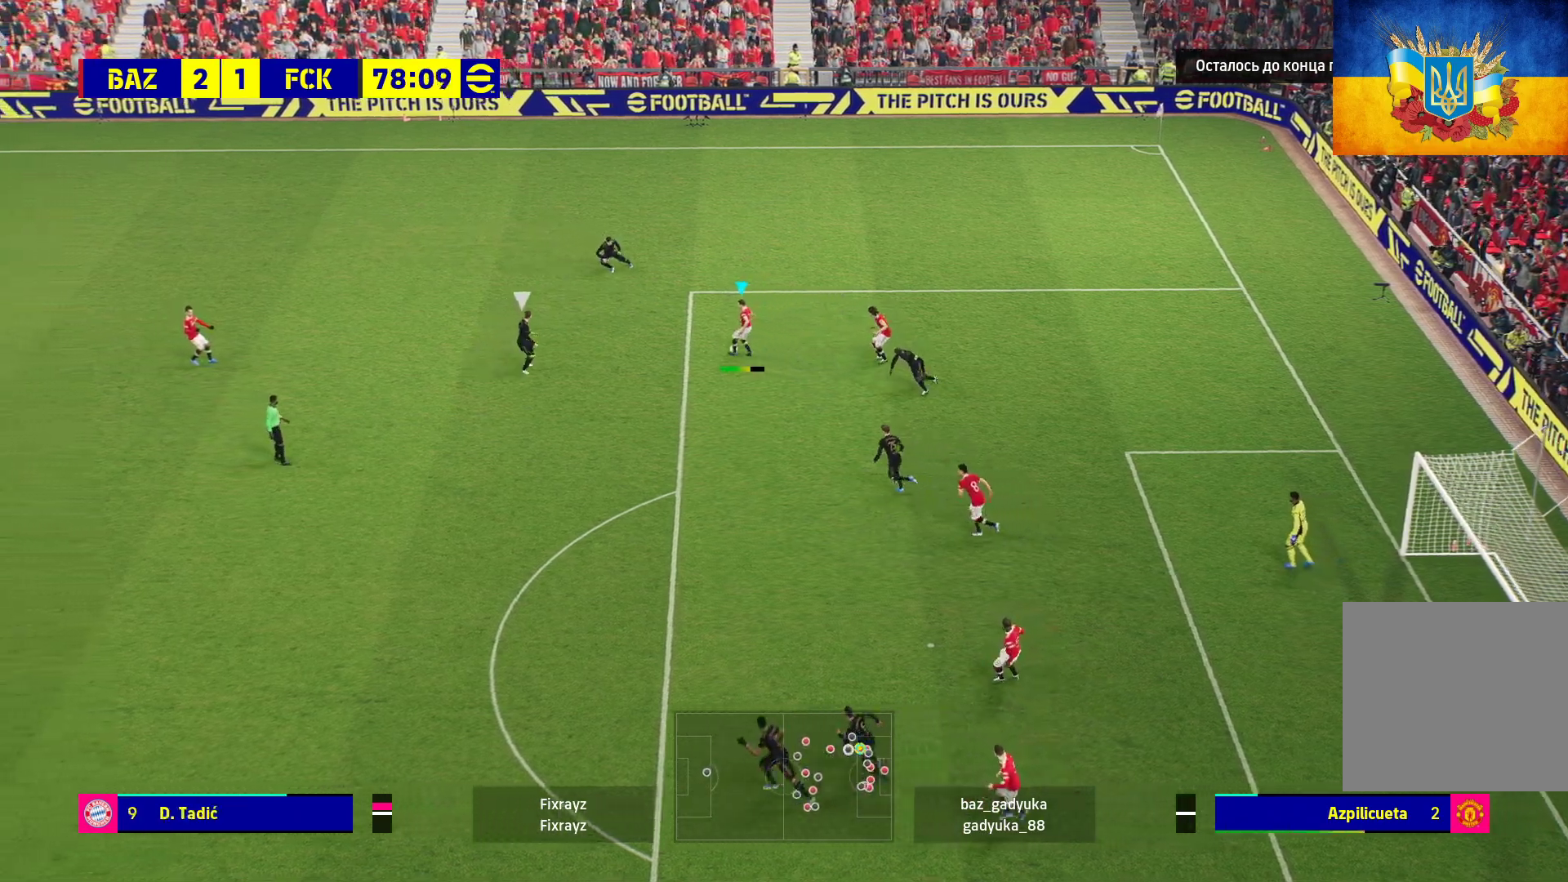
Gameplay with a controller (Xbox layout); each line is a JSON object with the inputs held at the frame after it. "events" lists button and stick changes between this image and that frame as [ms after this image, input, new state], when the widget could be followed in between.
{"buttons": ["L3"], "left_stick": "left", "right_stick": "center", "events": [[483, "L3", "down"]]}
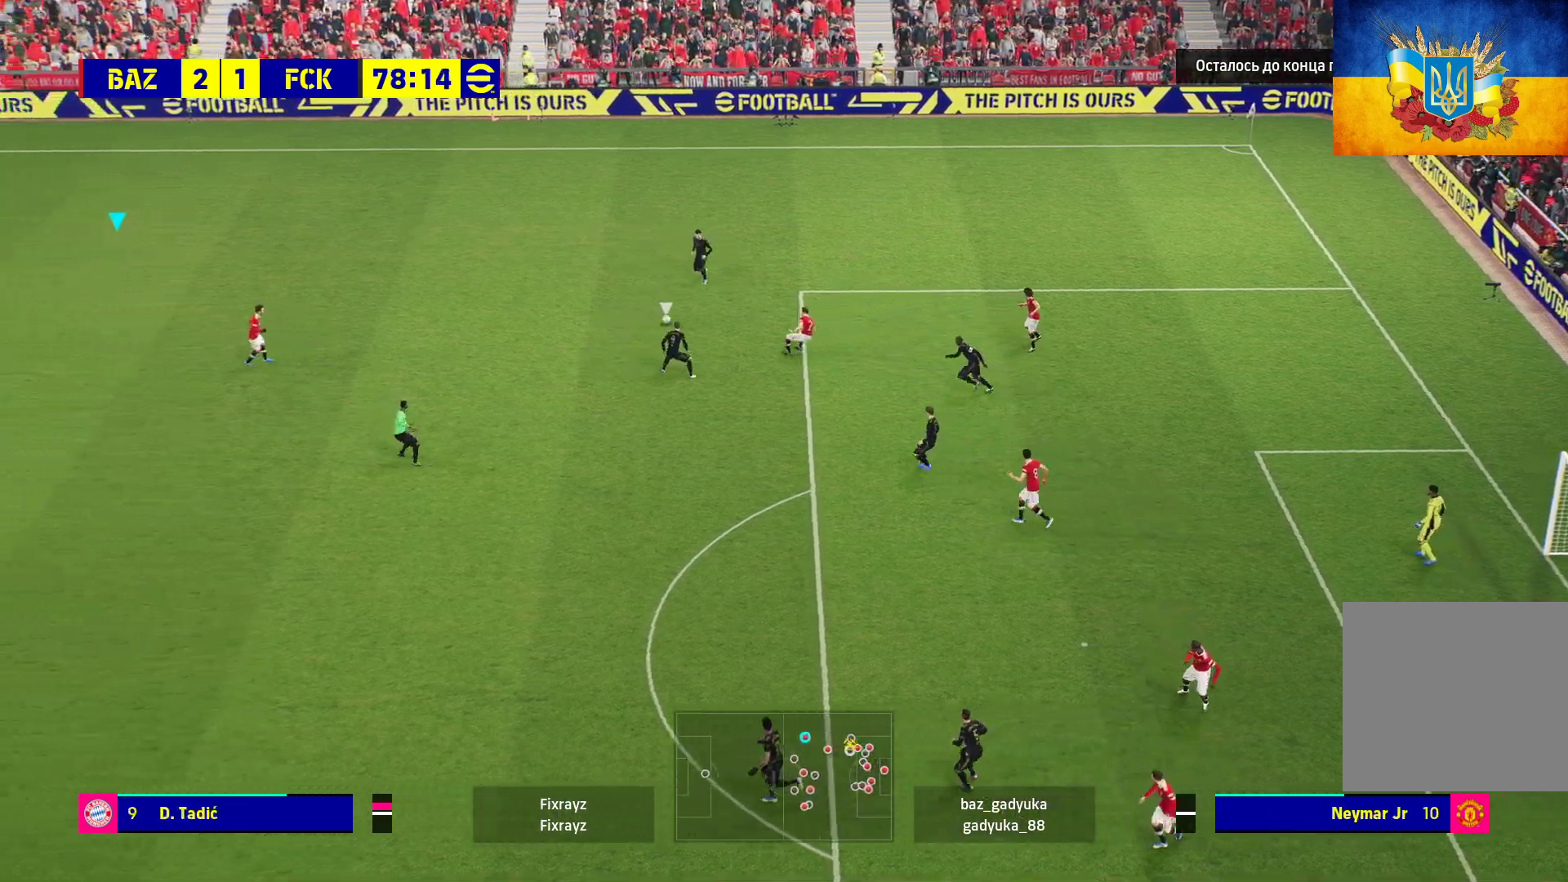
{"buttons": [], "left_stick": "left", "right_stick": "center", "events": [[67, "L3", "up"]]}
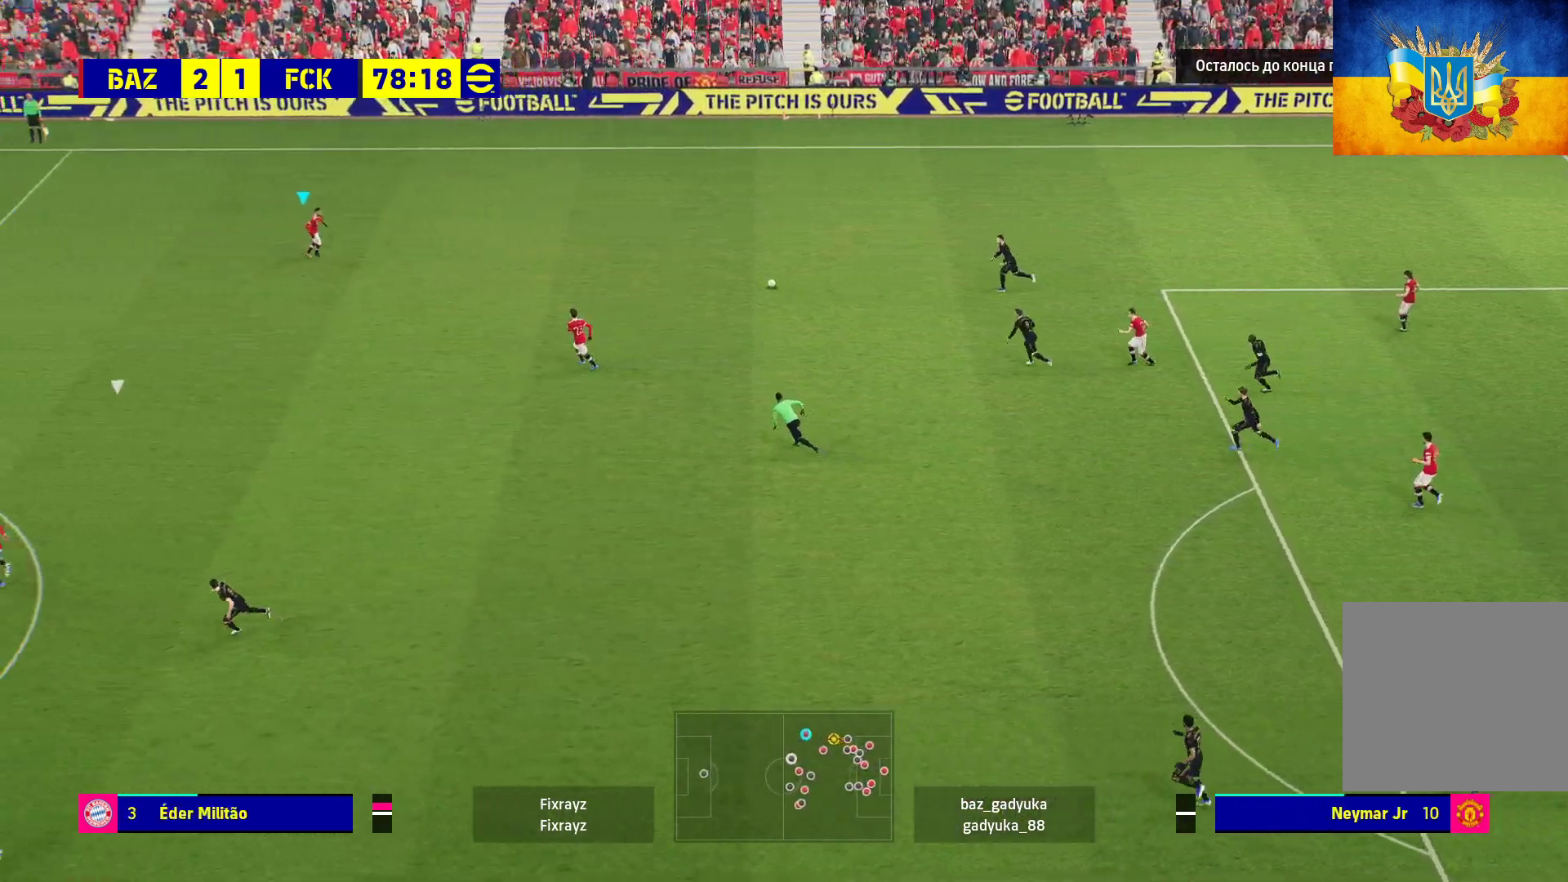
{"buttons": [], "left_stick": "down-left", "right_stick": "center", "events": [[33, "left_stick", "down-left"]]}
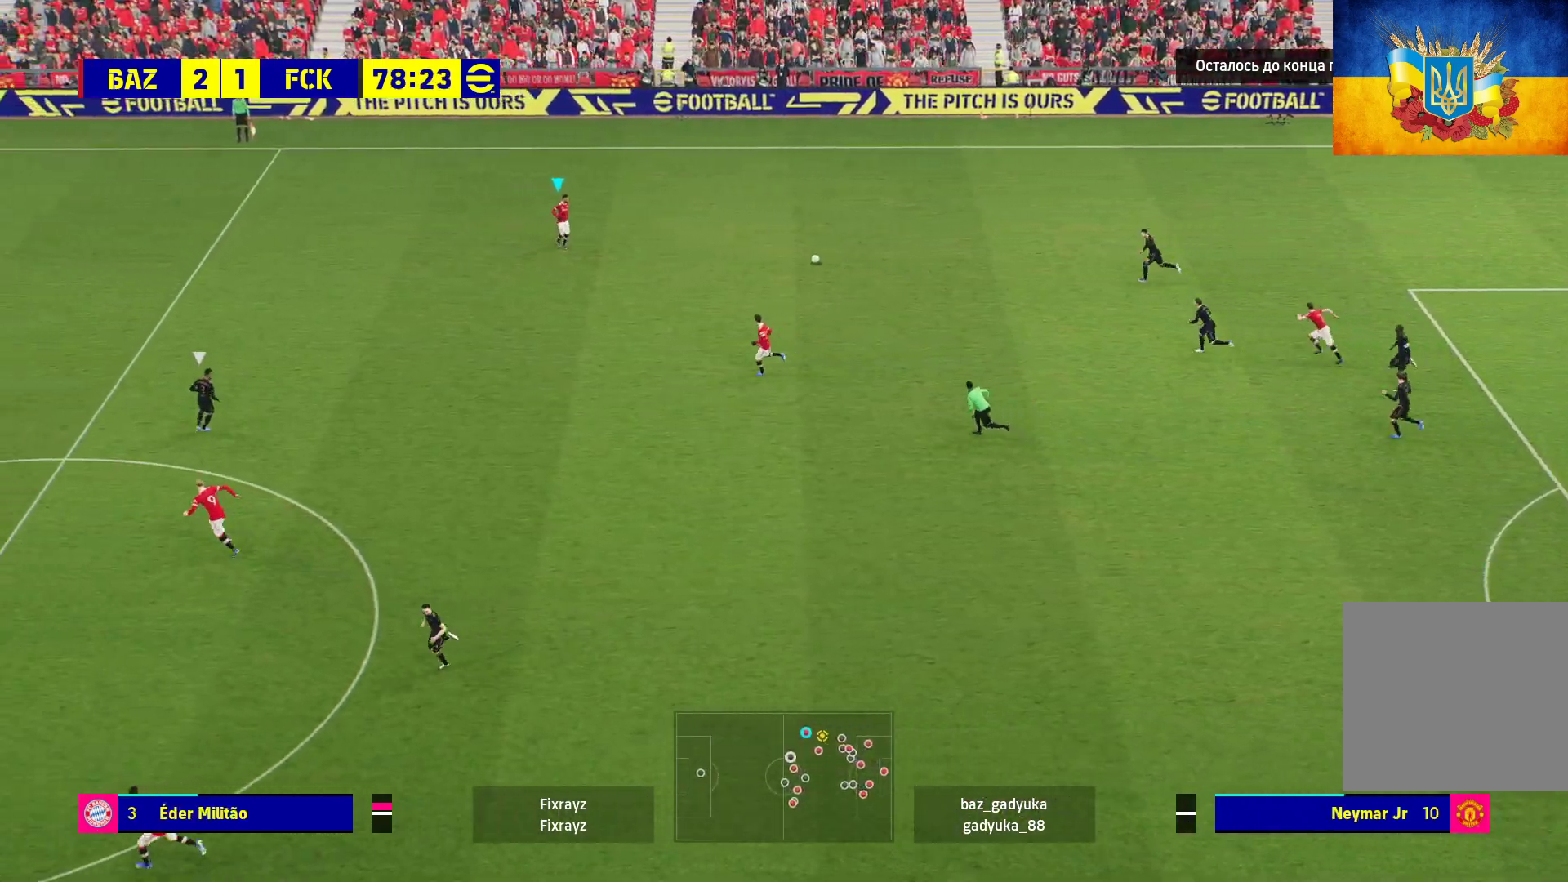
{"buttons": [], "left_stick": "down-left", "right_stick": "center", "events": []}
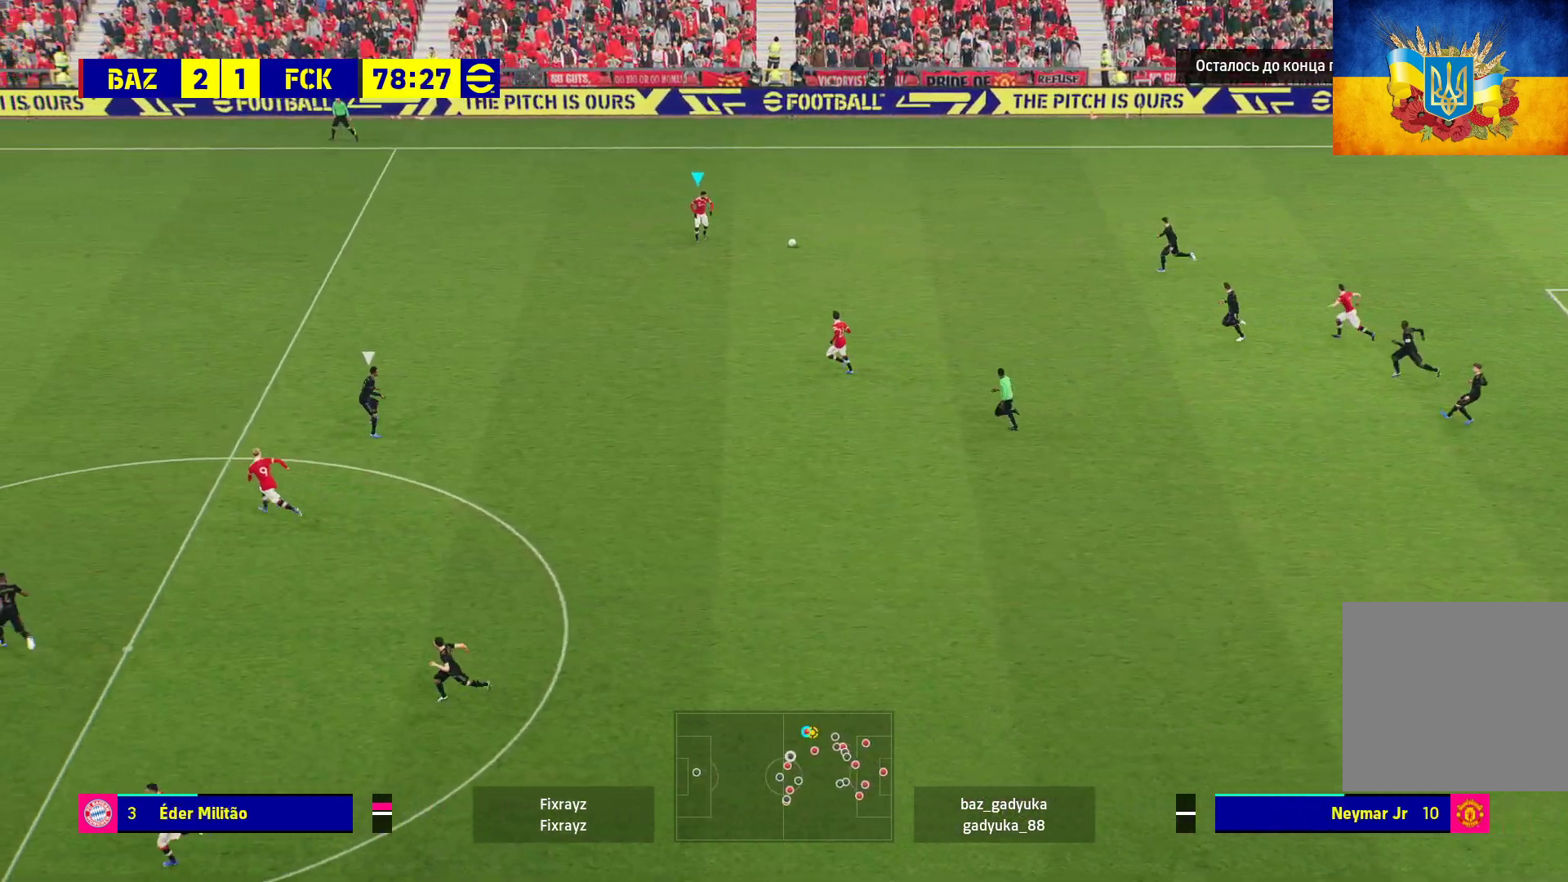
{"buttons": ["Y", "L3"], "left_stick": "left", "right_stick": "center", "events": [[300, "L3", "down"], [317, "Y", "down"], [367, "left_stick", "left"]]}
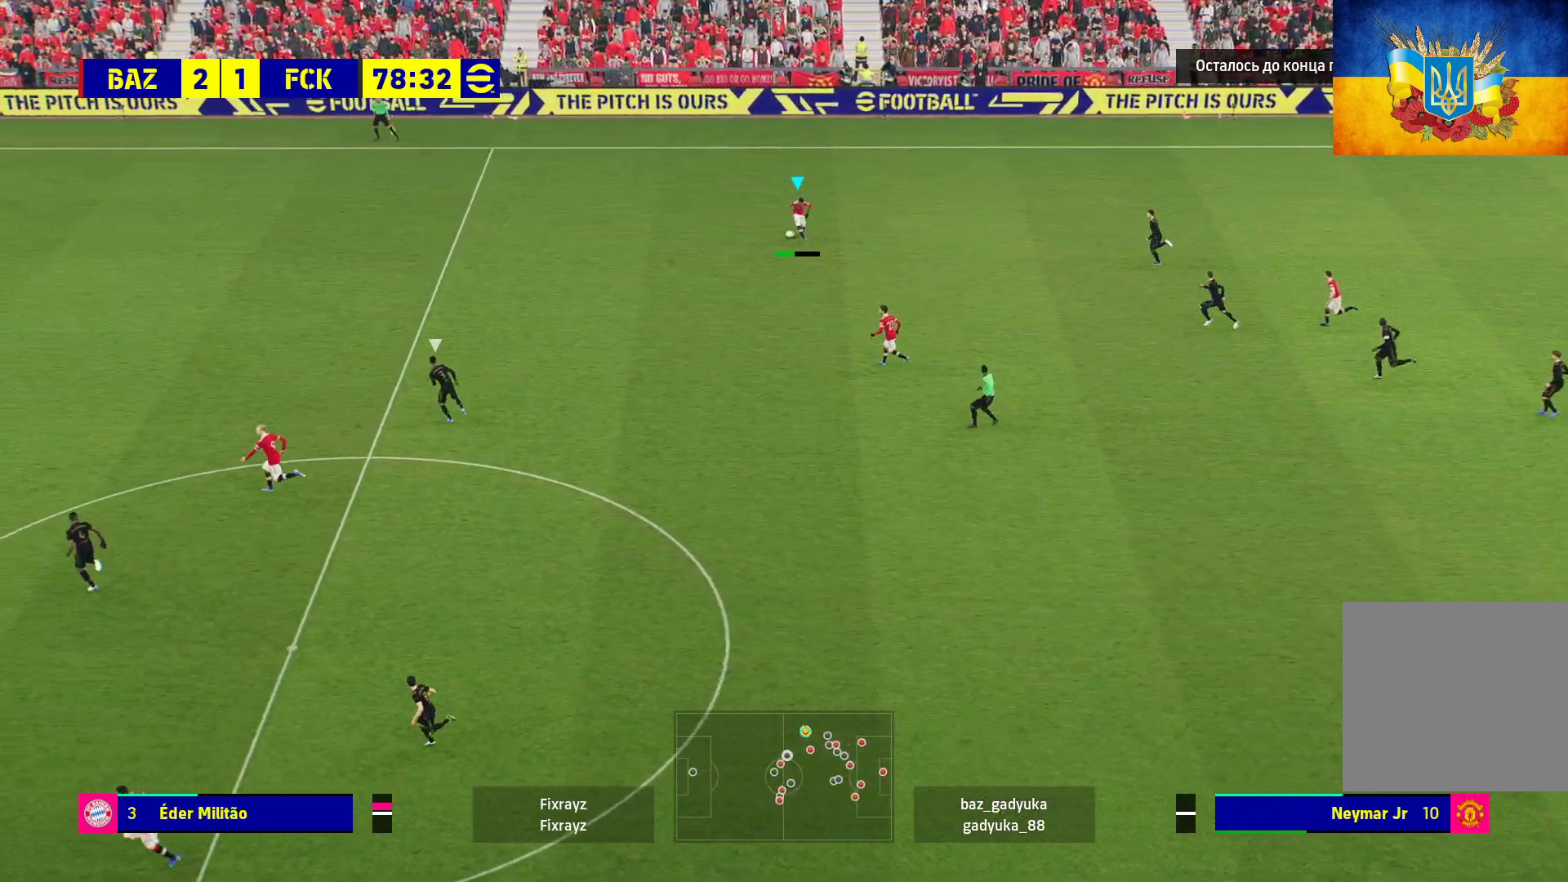
{"buttons": ["R1", "L3"], "left_stick": "up-left", "right_stick": "center", "events": [[67, "Y", "up"], [167, "R1", "down"], [217, "left_stick", "up-left"]]}
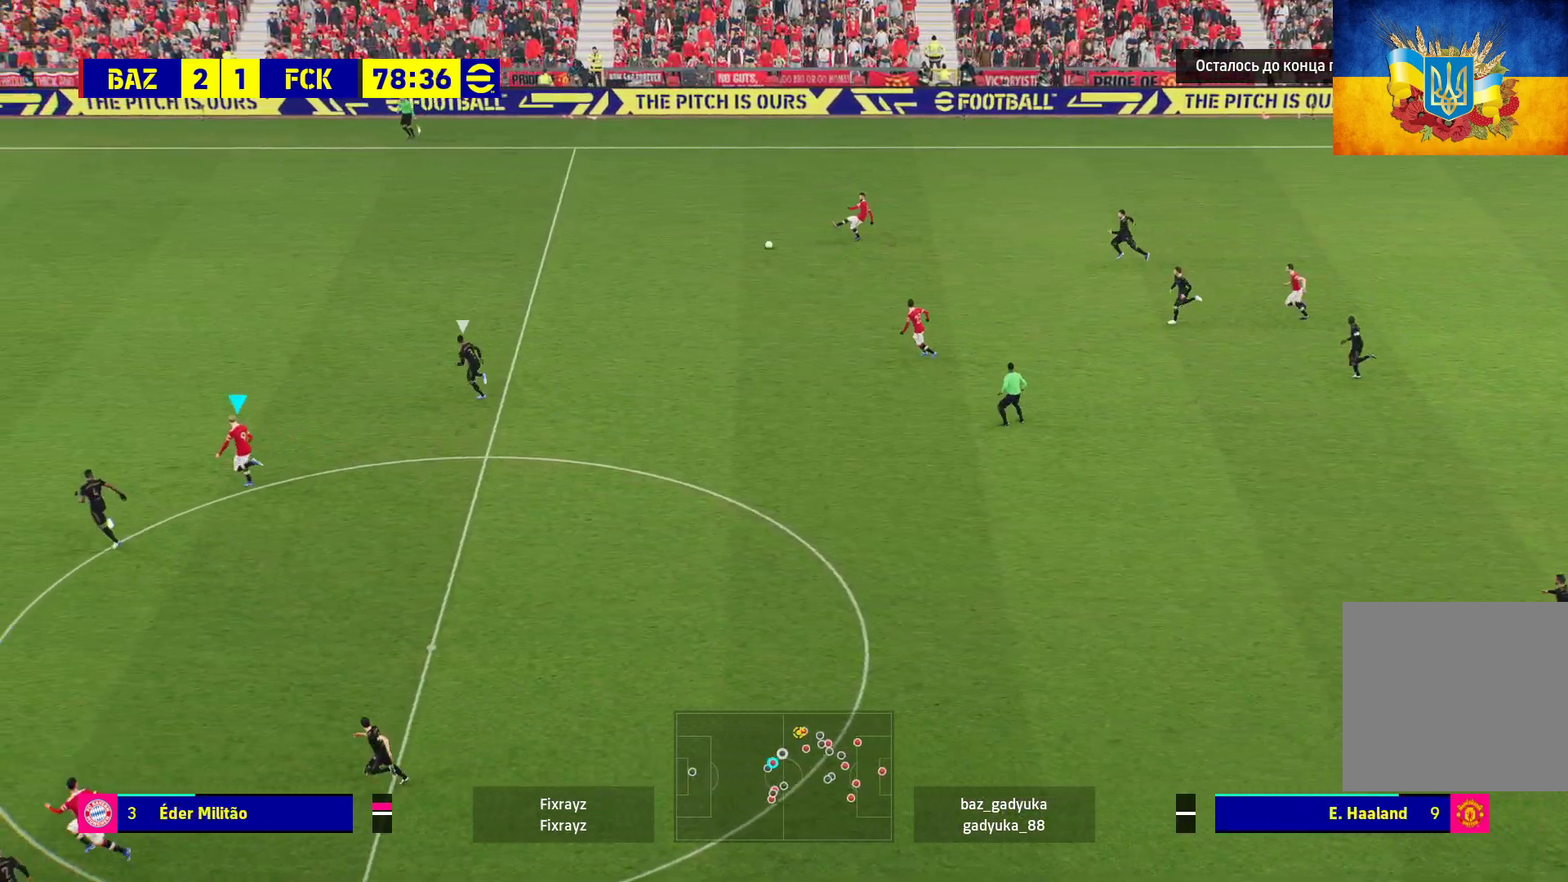
{"buttons": ["R1", "L3"], "left_stick": "up-left", "right_stick": "center", "events": [[267, "L3", "up"], [483, "L3", "down"]]}
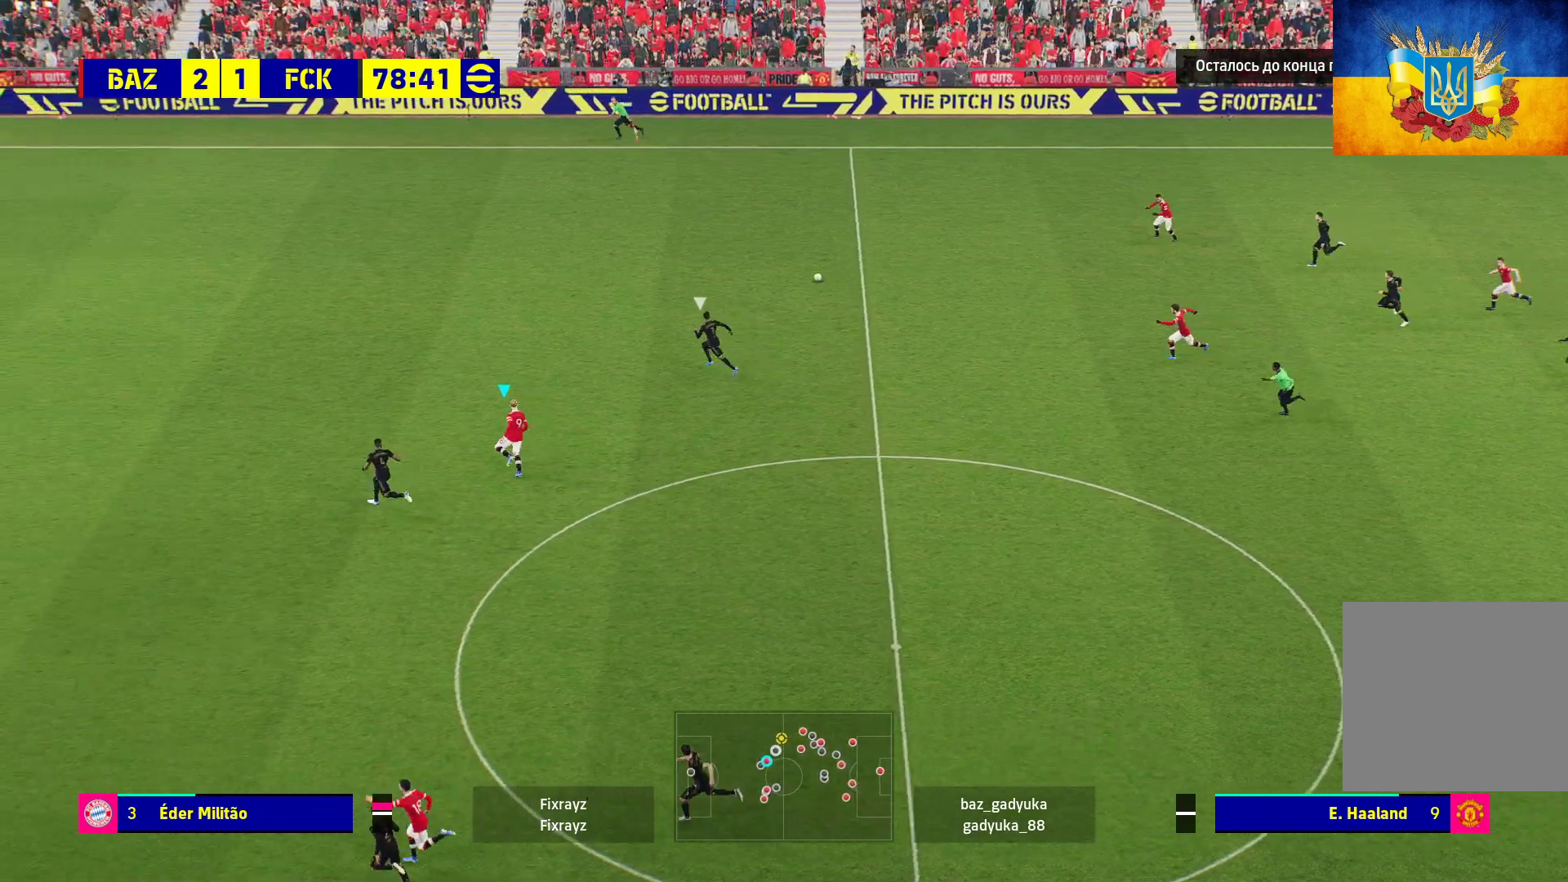
{"buttons": ["R1", "L3"], "left_stick": "up-left", "right_stick": "center", "events": []}
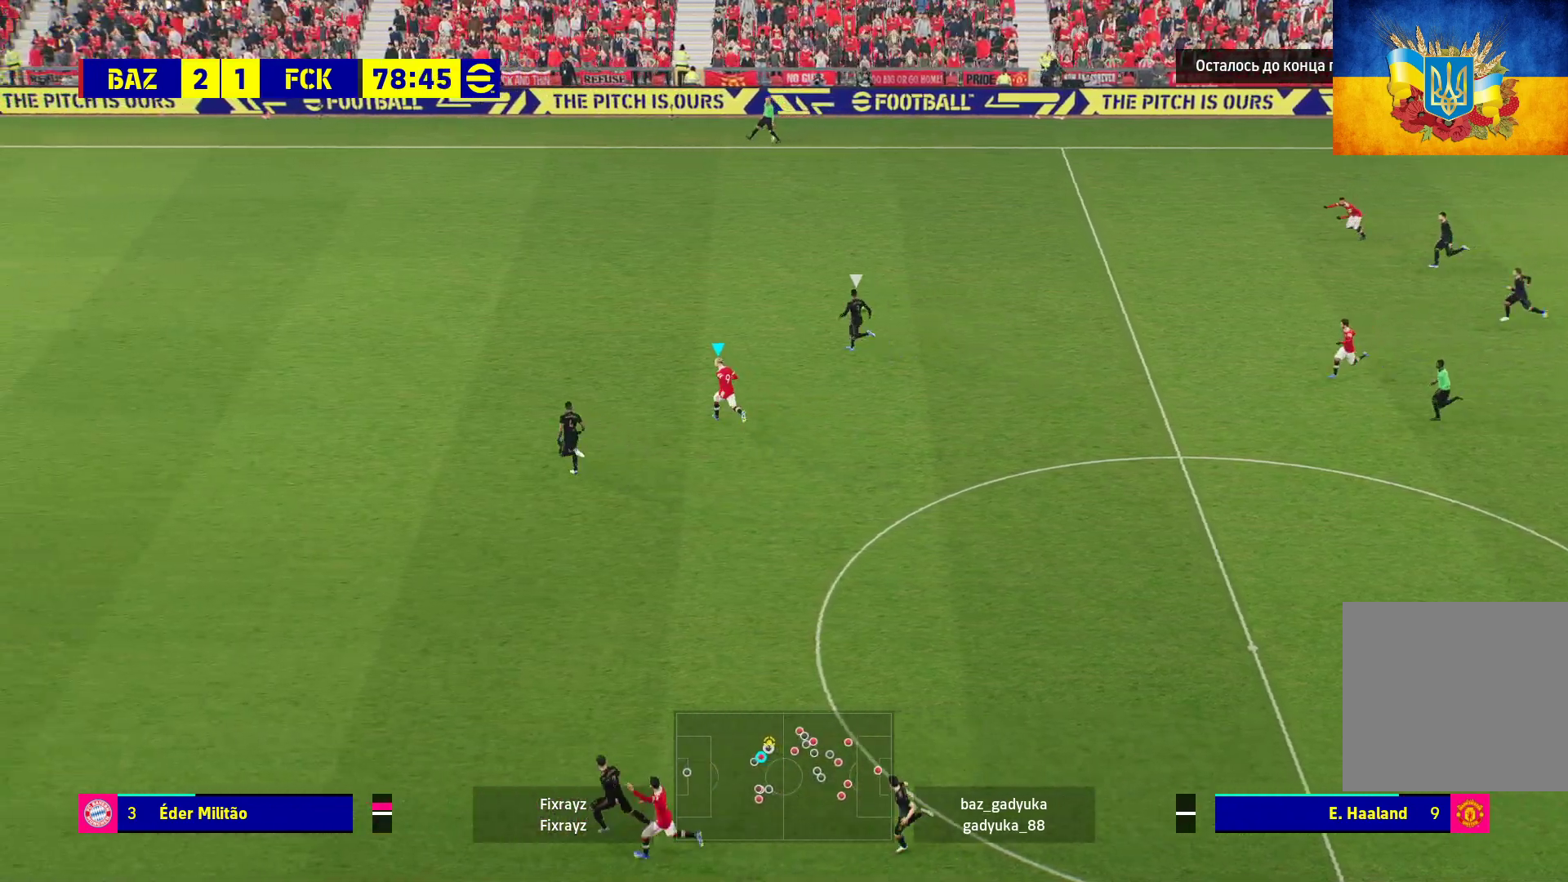
{"buttons": ["R1", "L3"], "left_stick": "up-left", "right_stick": "center", "events": []}
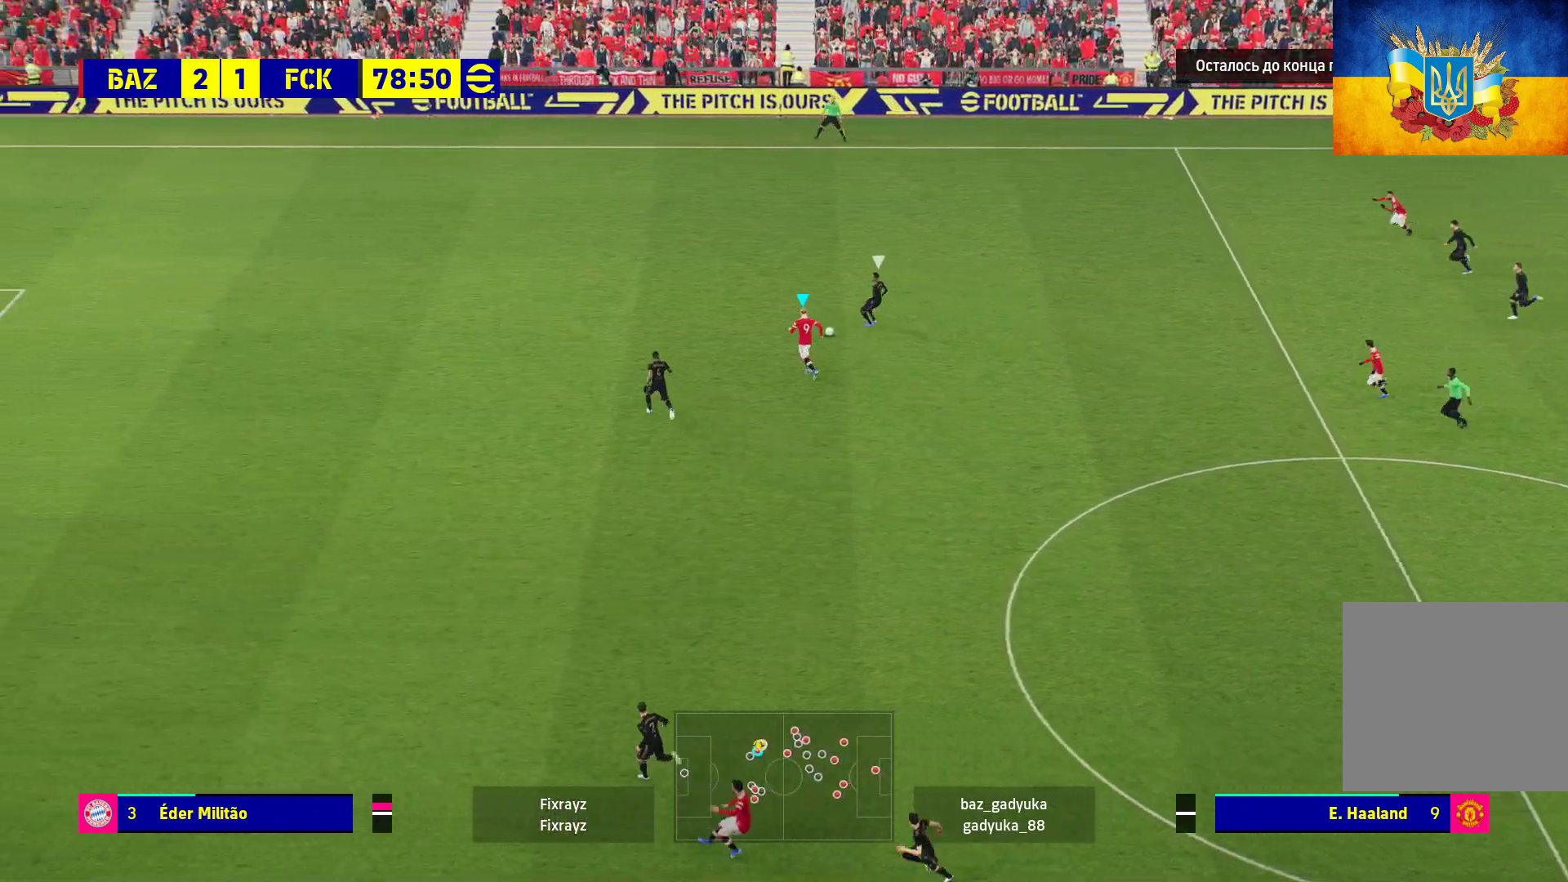
{"buttons": ["R1", "L3"], "left_stick": "up-left", "right_stick": "center", "events": []}
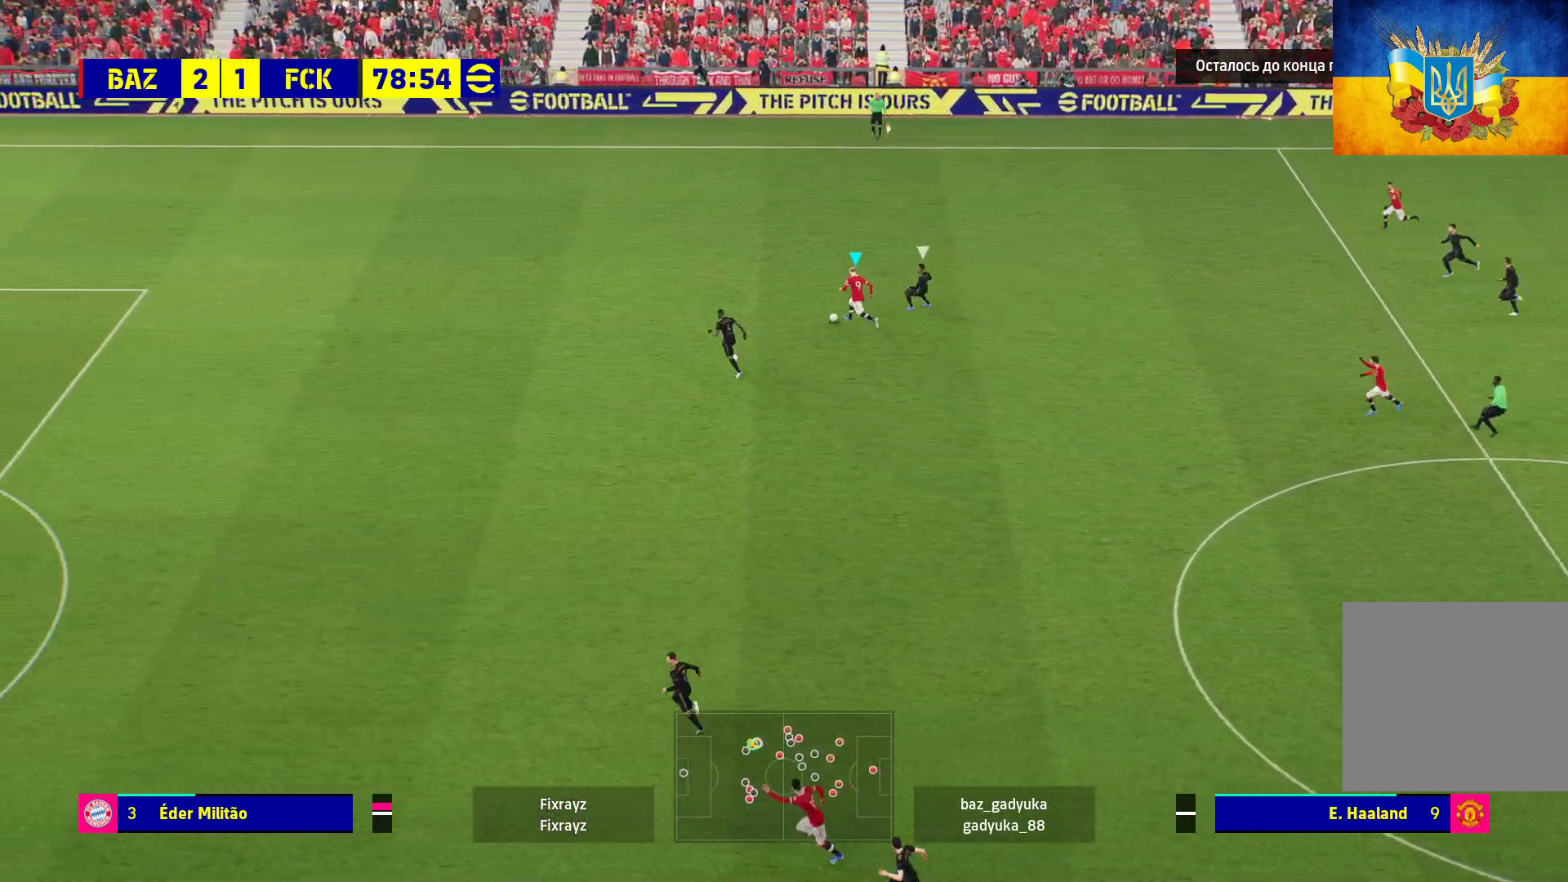
{"buttons": ["L3"], "left_stick": "down", "right_stick": "center", "events": [[83, "L3", "up"], [167, "R1", "up"], [217, "left_stick", "up-right"], [317, "left_stick", "down-right"], [417, "L3", "down"], [450, "left_stick", "down"]]}
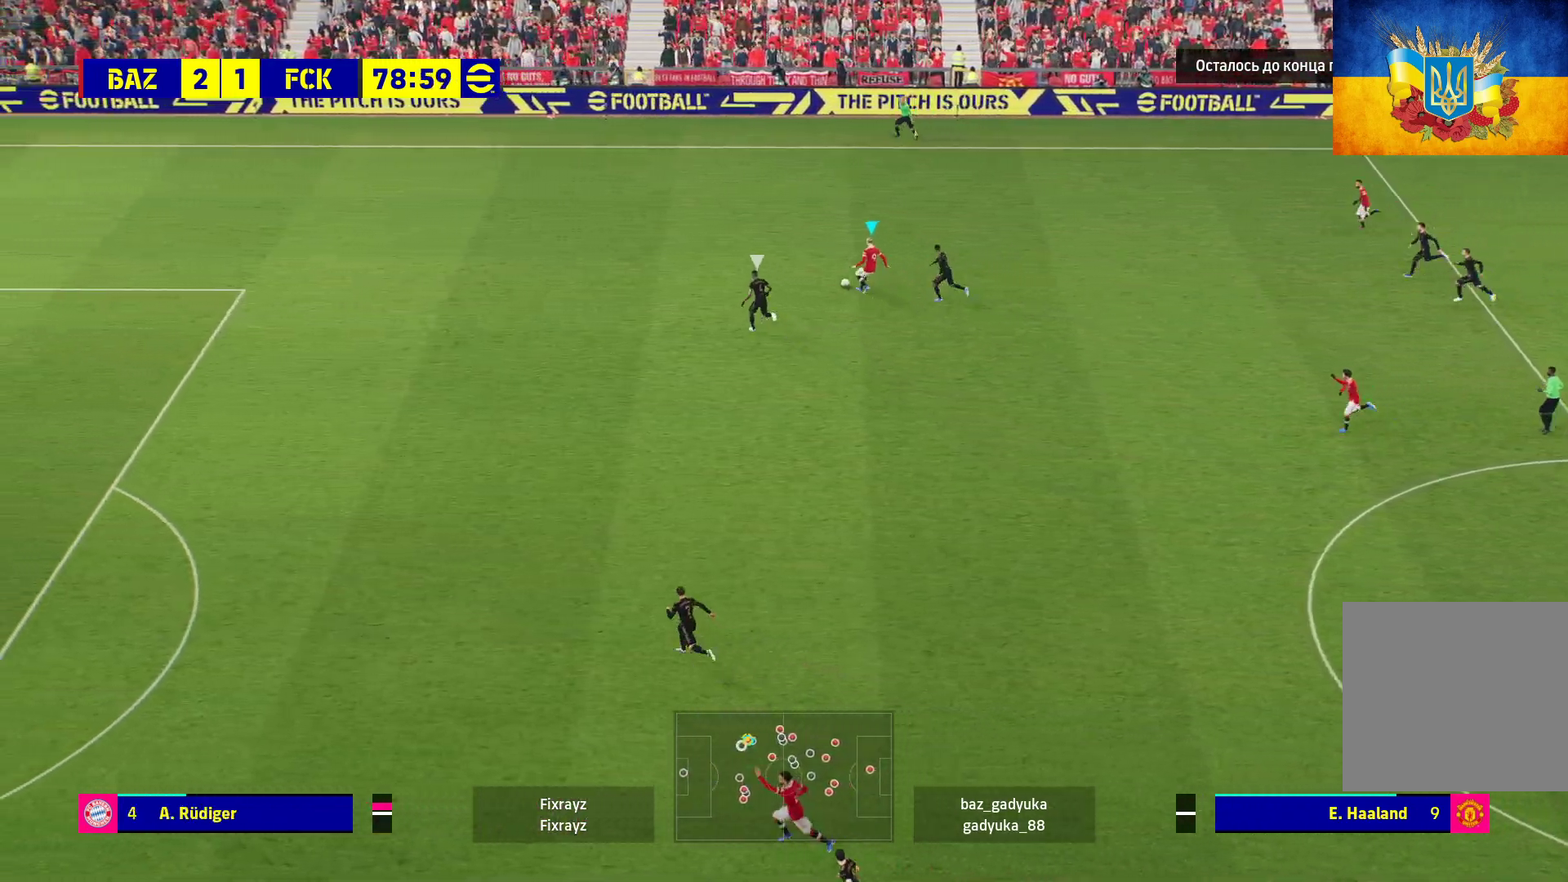
{"buttons": ["L3"], "left_stick": "down", "right_stick": "center", "events": []}
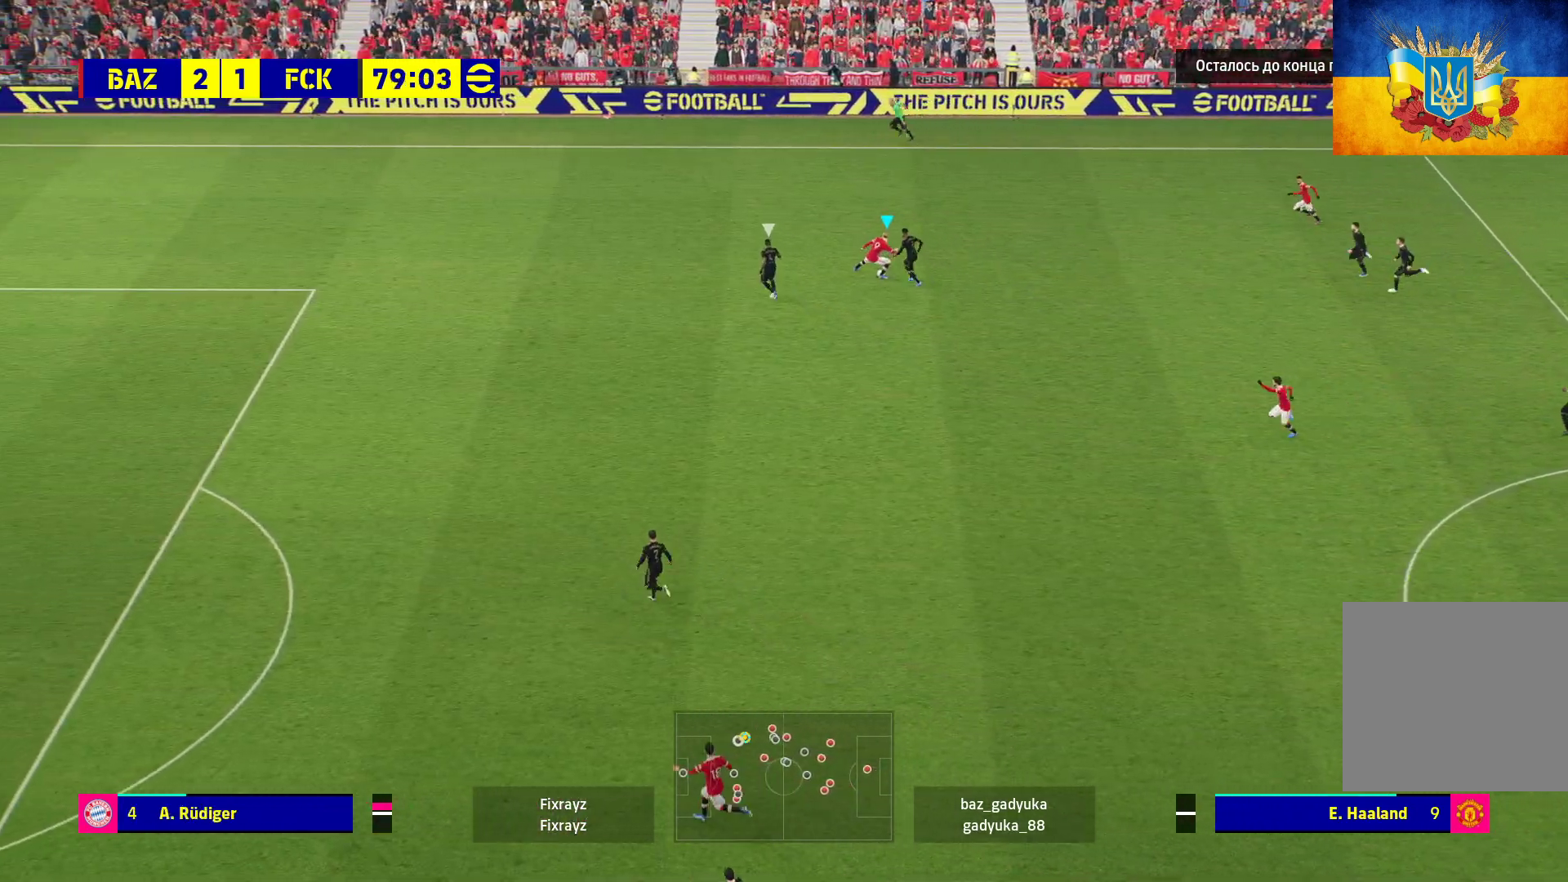
{"buttons": ["L3"], "left_stick": "down", "right_stick": "center", "events": []}
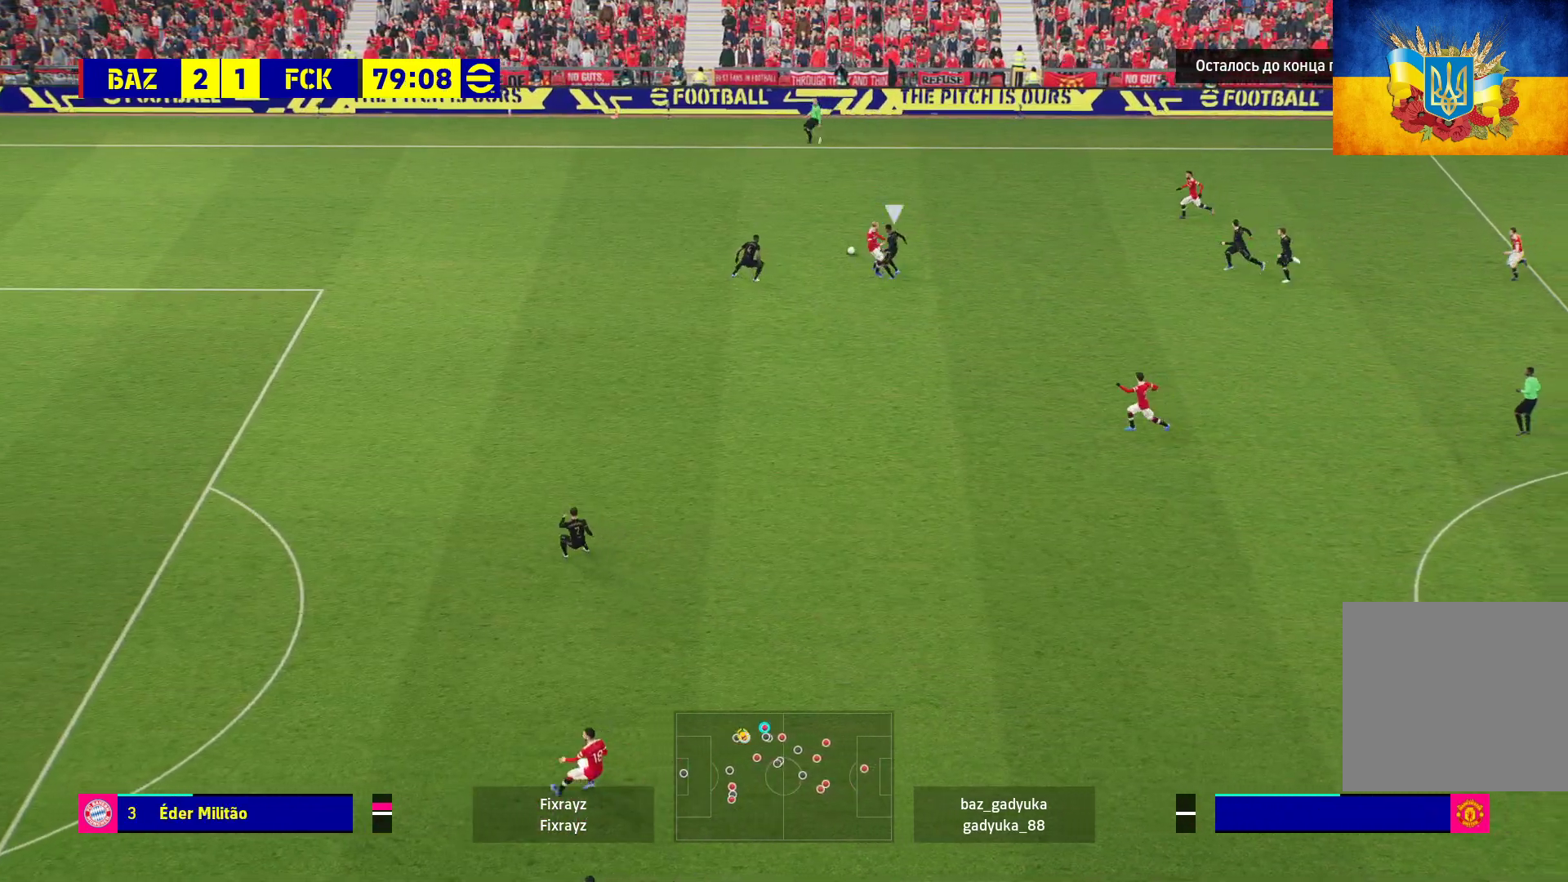
{"buttons": ["R1"], "left_stick": "up-left", "right_stick": "center", "events": [[183, "L3", "up"], [200, "R1", "down"], [267, "left_stick", "up-left"]]}
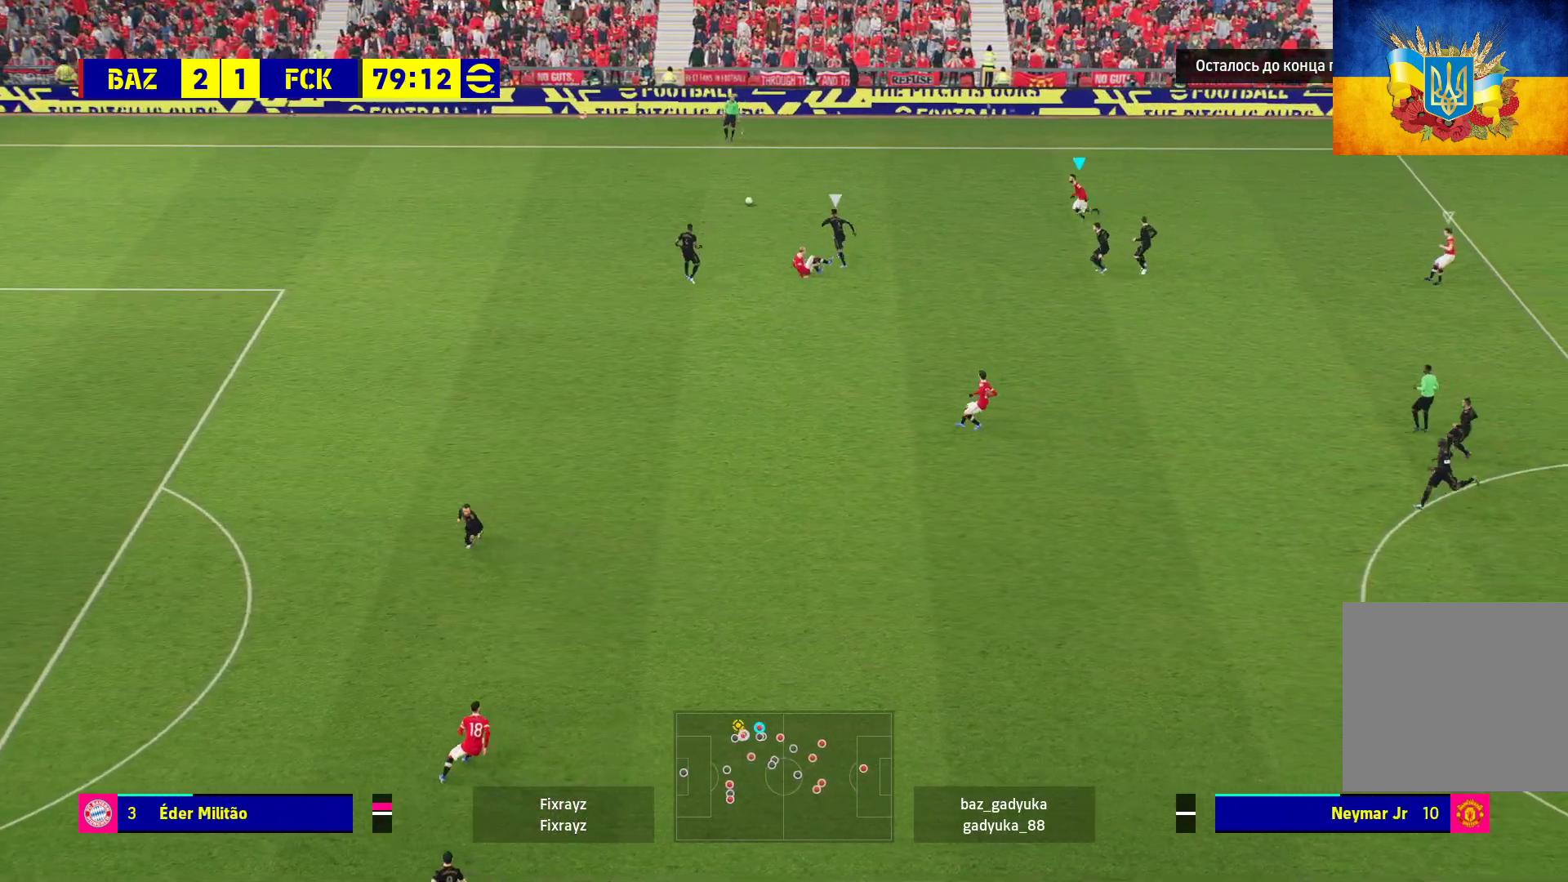
{"buttons": [], "left_stick": "center", "right_stick": "center", "events": [[117, "R1", "up"], [250, "left_stick", "center"]]}
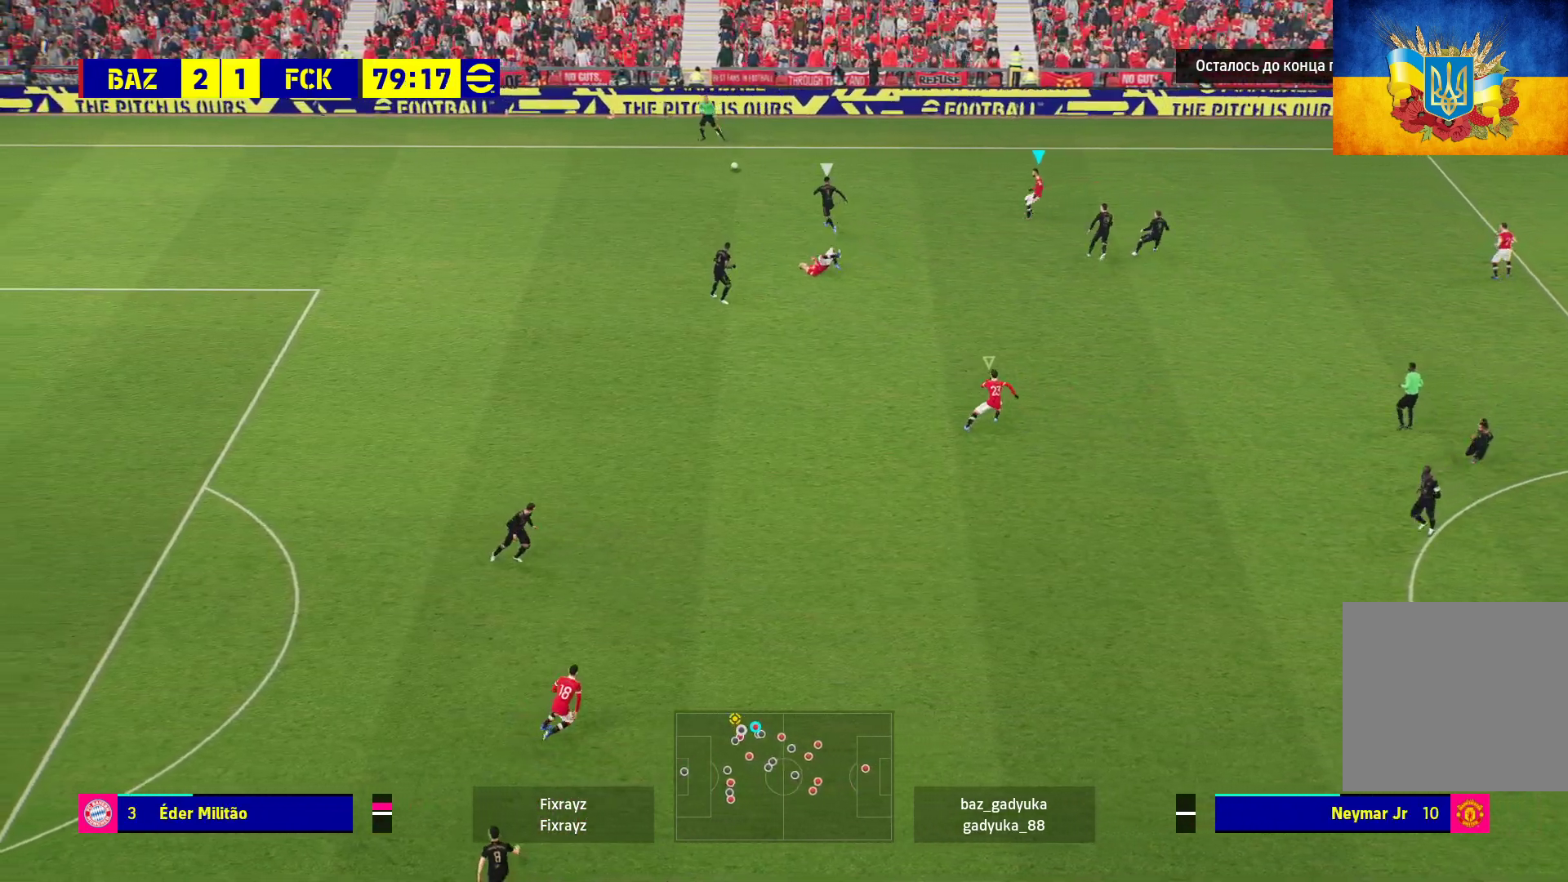
{"buttons": [], "left_stick": "center", "right_stick": "center", "events": []}
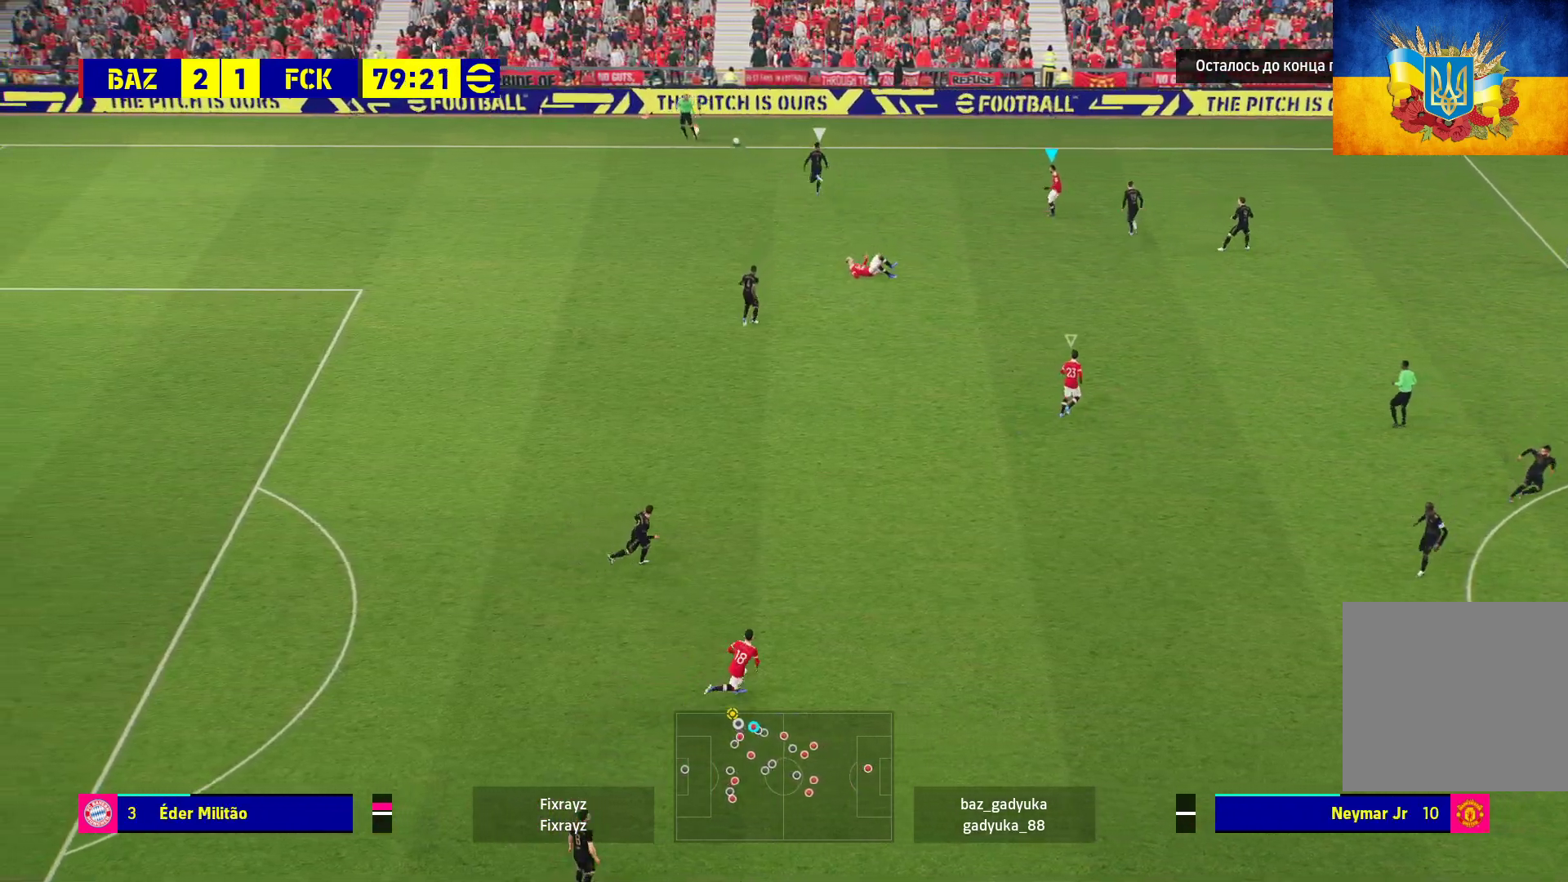
{"buttons": [], "left_stick": "center", "right_stick": "center", "events": []}
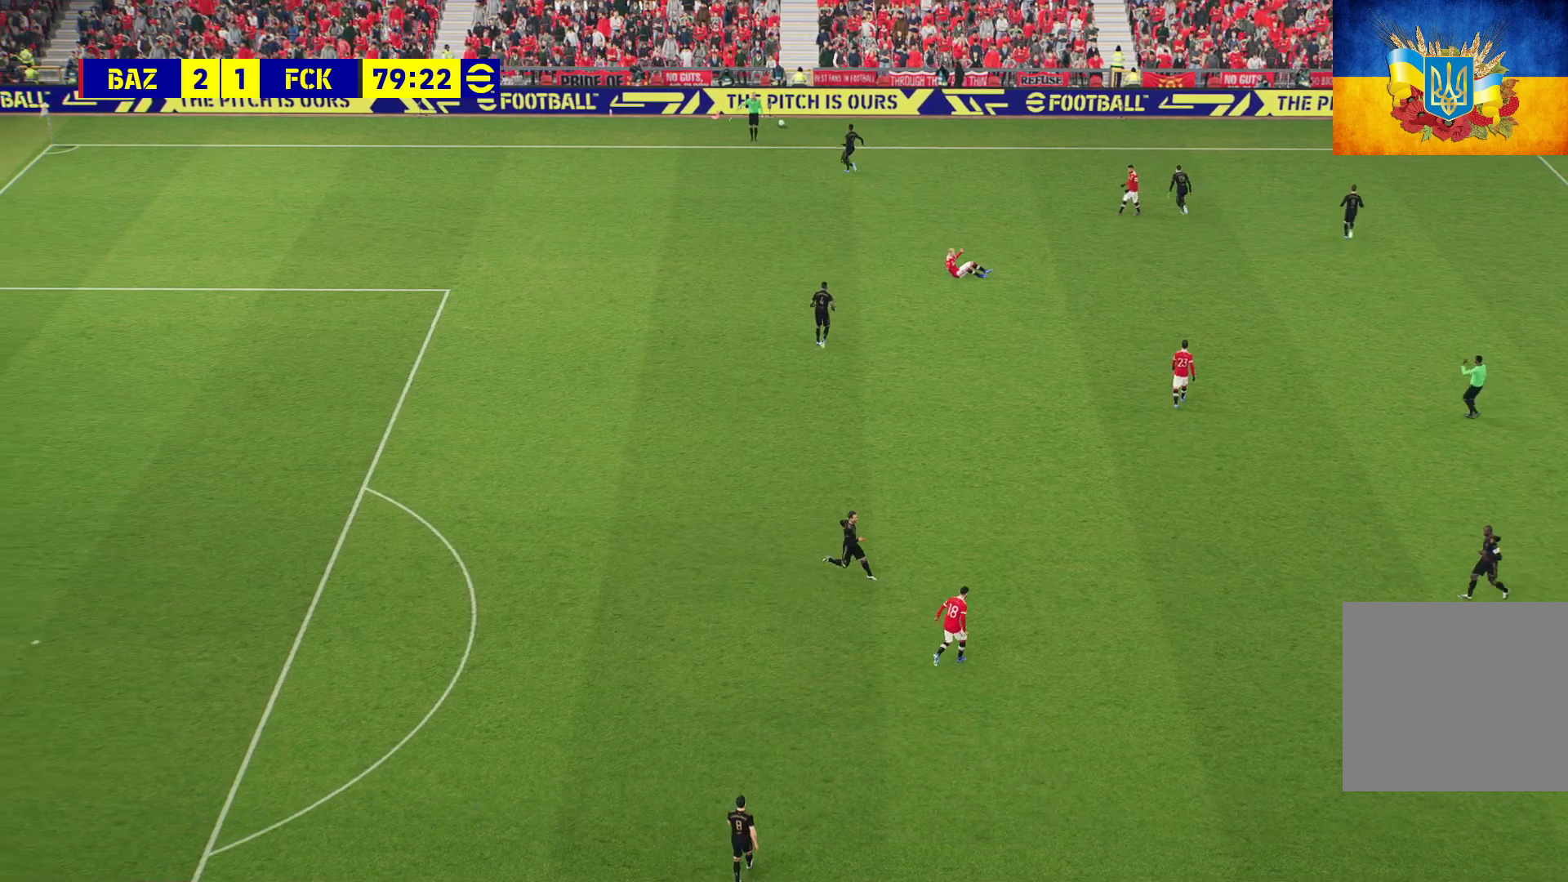
{"buttons": [], "left_stick": "center", "right_stick": "center", "events": []}
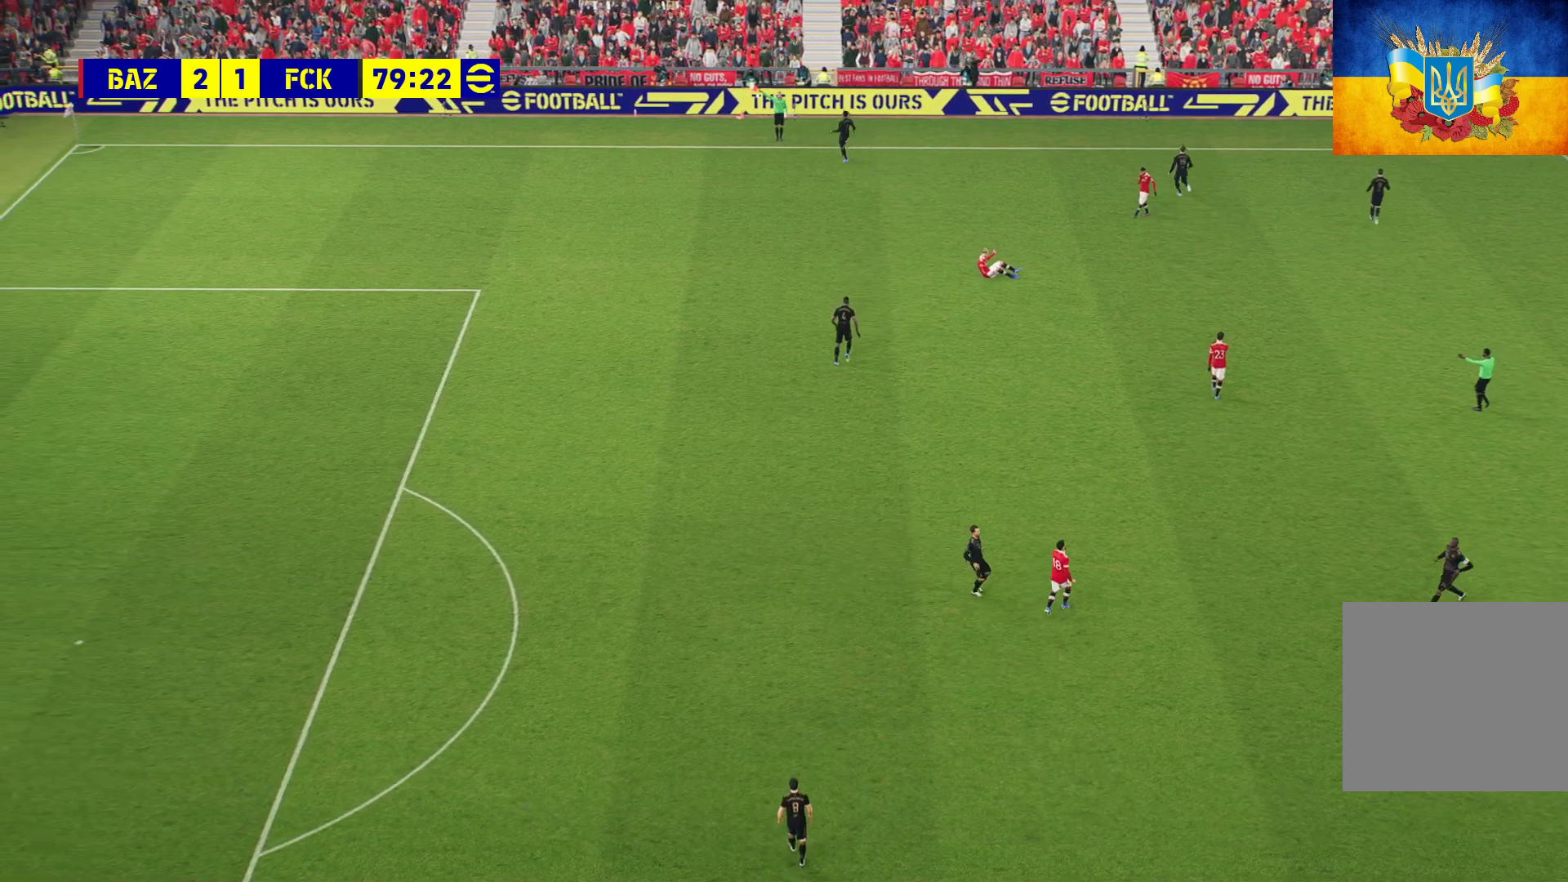
{"buttons": [], "left_stick": "center", "right_stick": "center", "events": []}
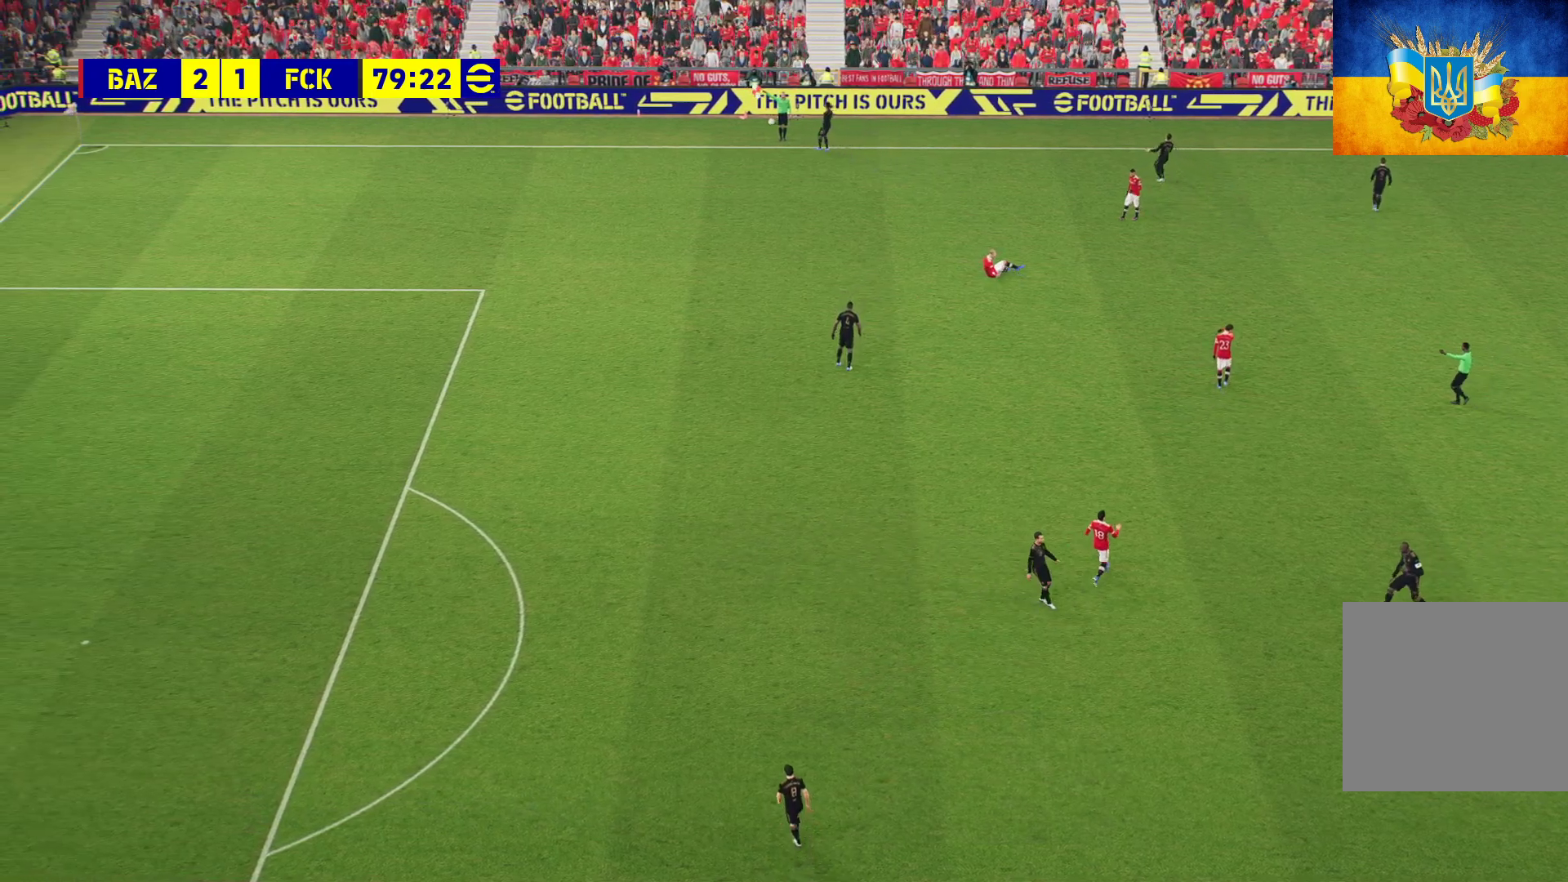
{"buttons": [], "left_stick": "center", "right_stick": "center", "events": []}
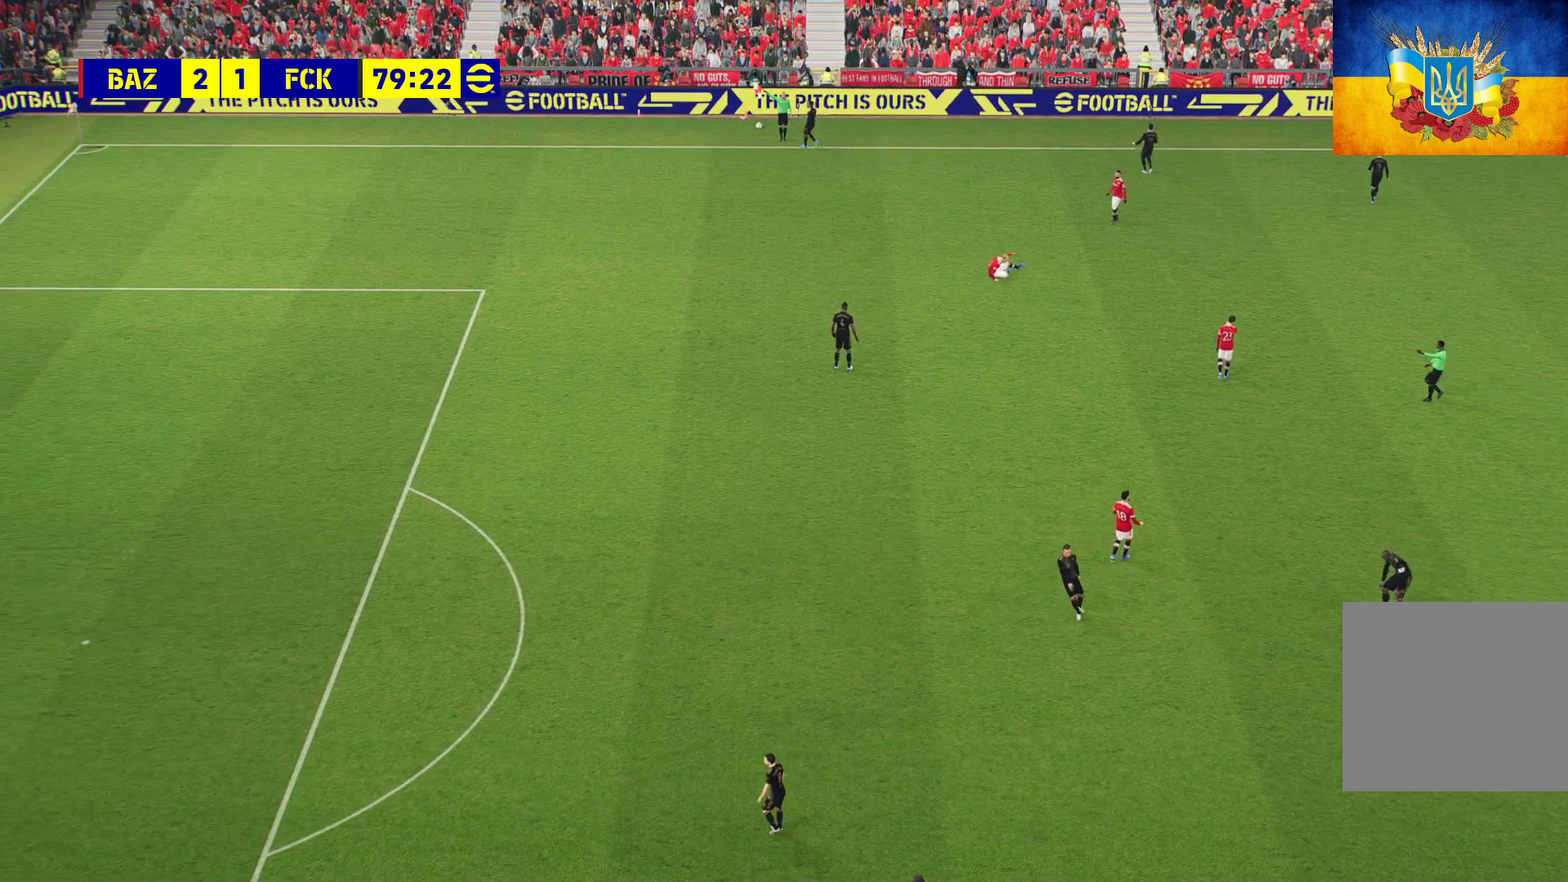
{"buttons": [], "left_stick": "center", "right_stick": "center", "events": [[150, "START", "down"], [300, "START", "up"]]}
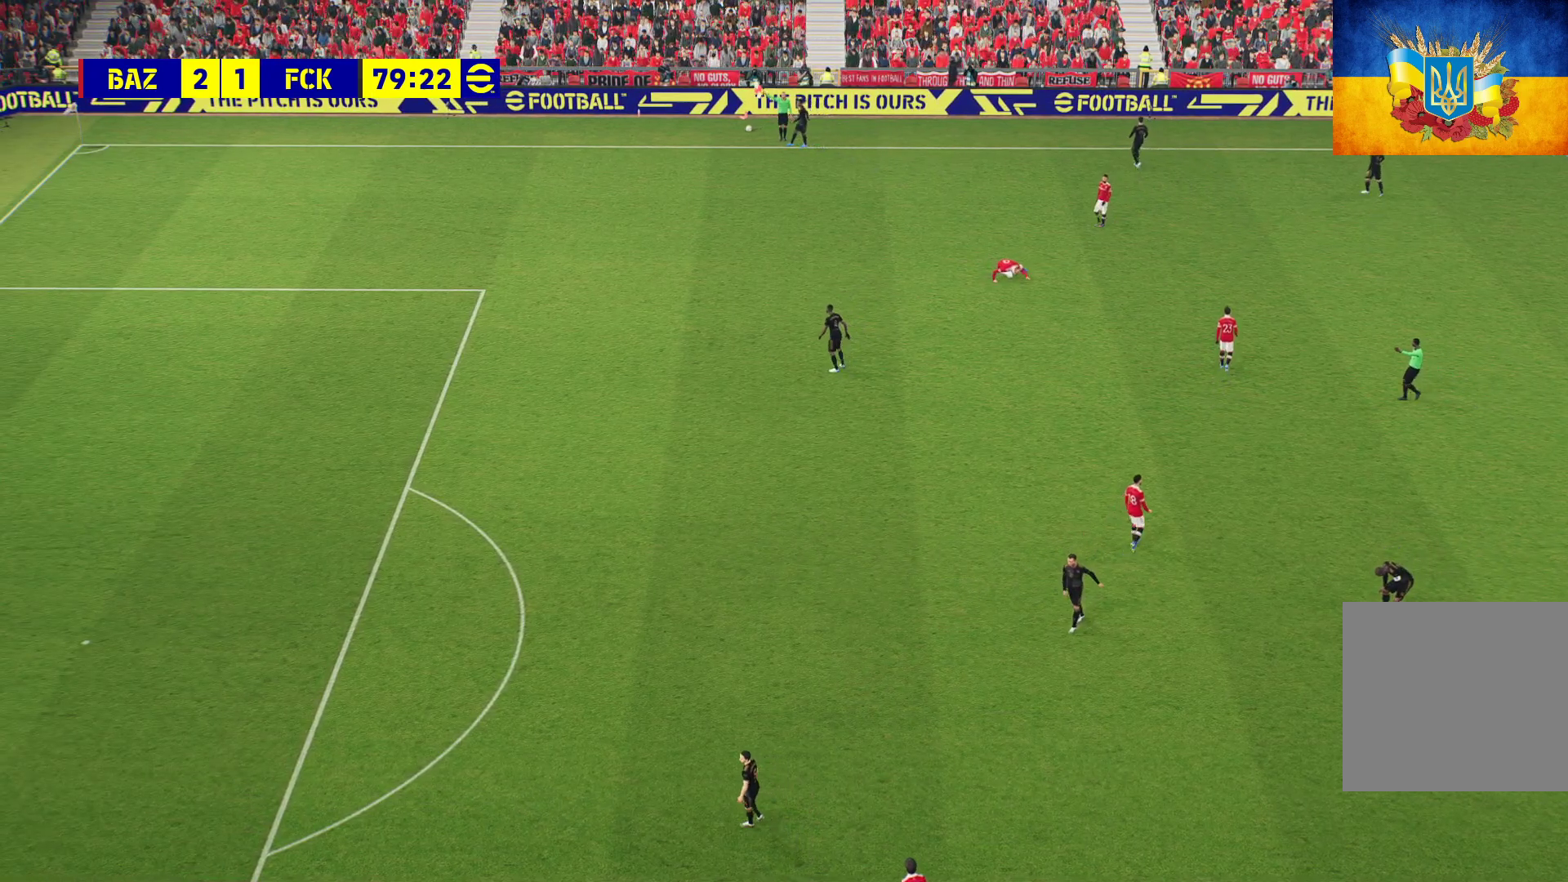
{"buttons": [], "left_stick": "center", "right_stick": "center", "events": []}
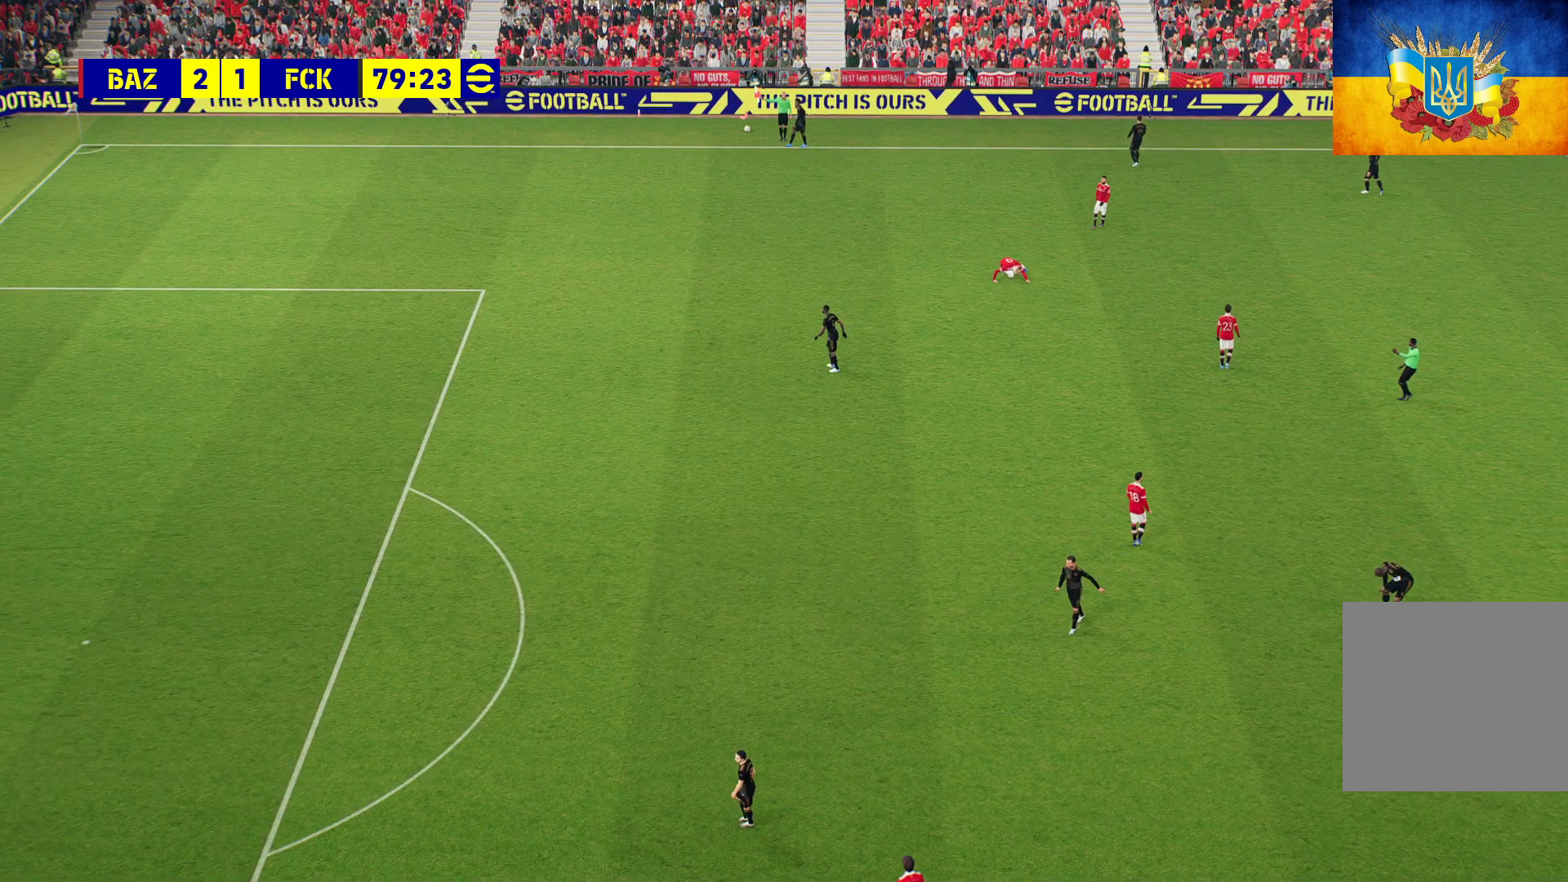
{"buttons": [], "left_stick": "center", "right_stick": "center", "events": []}
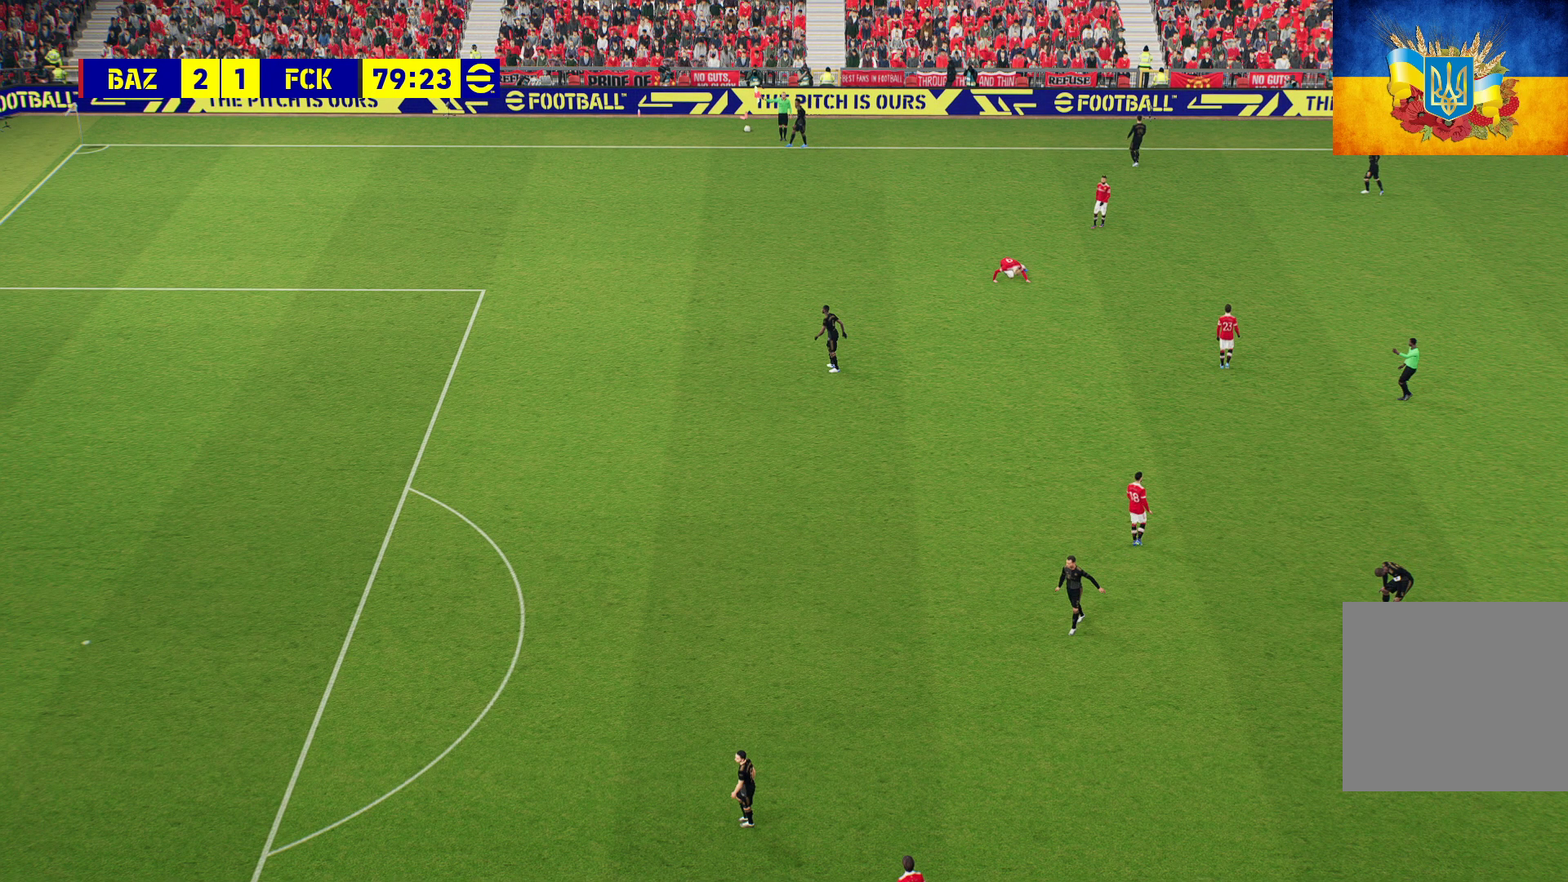
{"buttons": [], "left_stick": "center", "right_stick": "center", "events": []}
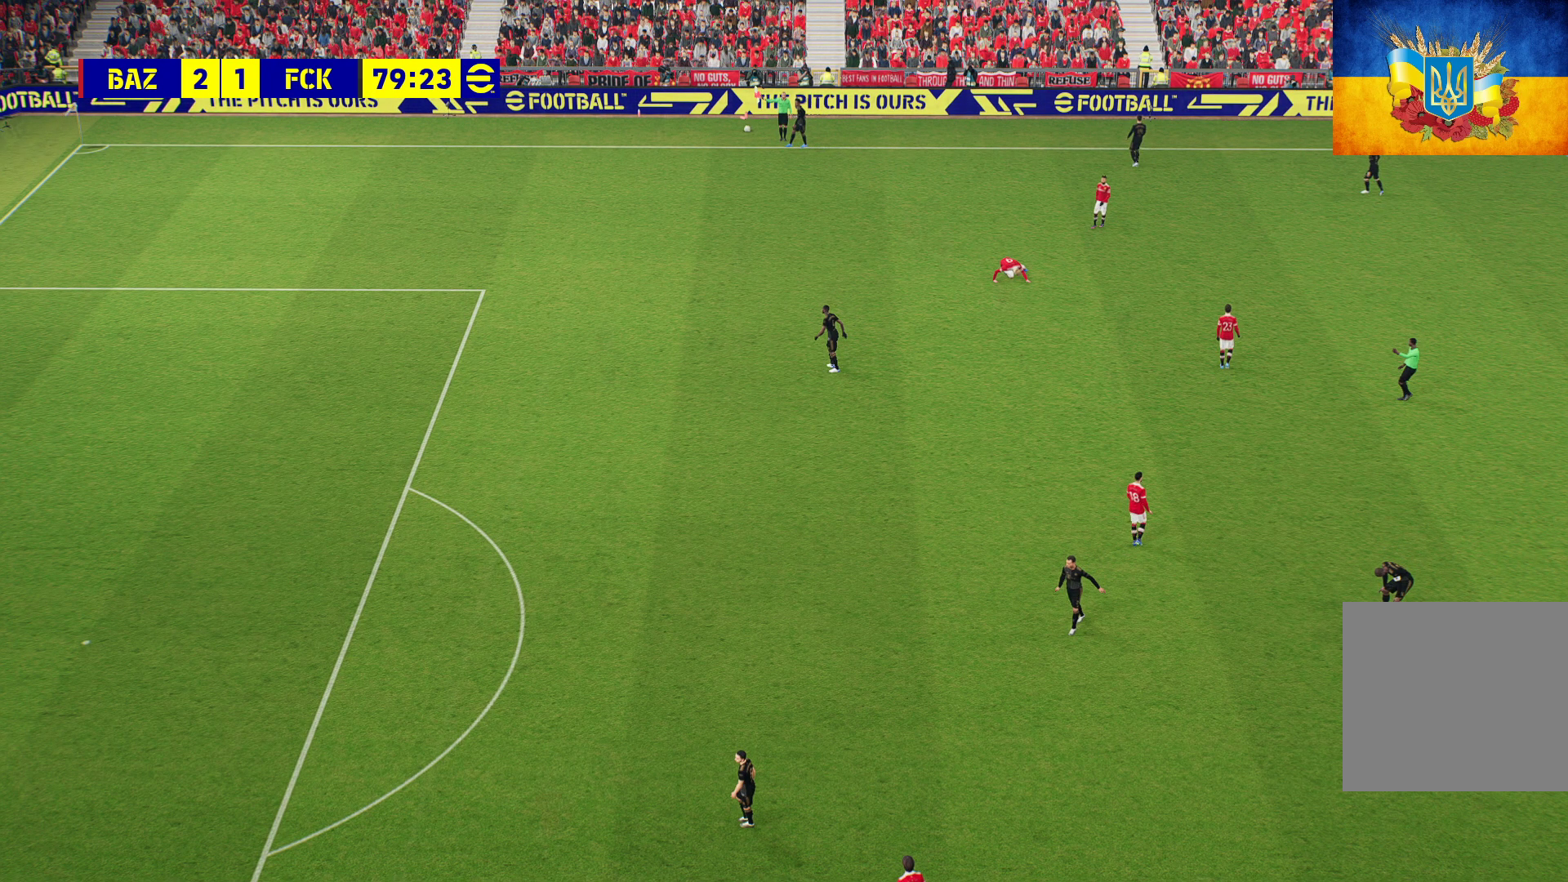
{"buttons": [], "left_stick": "down", "right_stick": "center", "events": [[167, "left_stick", "down"]]}
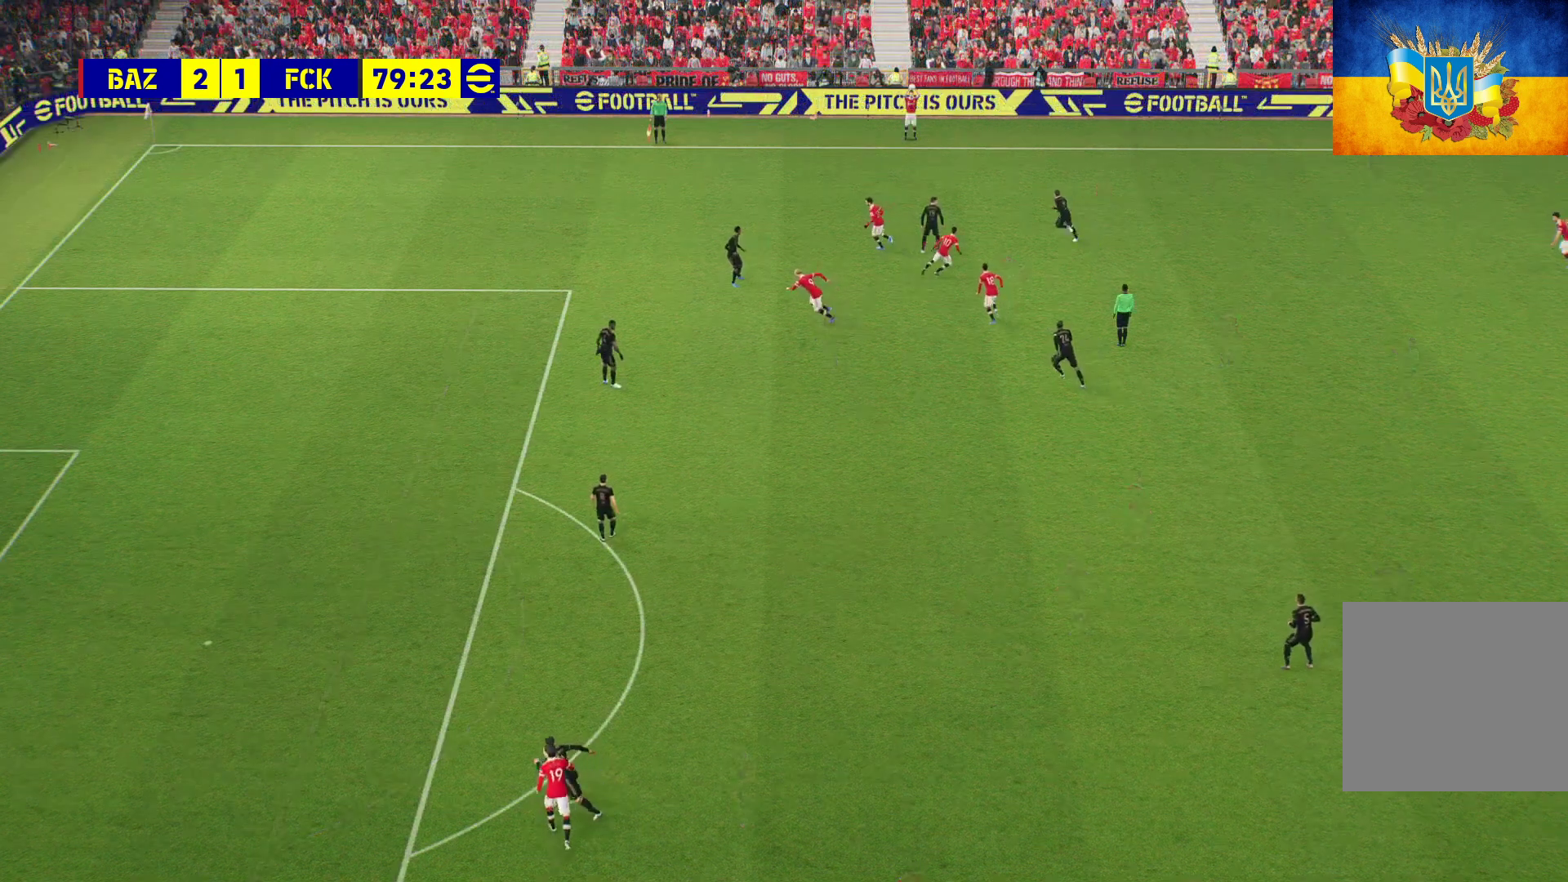
{"buttons": [], "left_stick": "left", "right_stick": "center", "events": [[200, "left_stick", "left"], [283, "A", "down"], [383, "A", "up"]]}
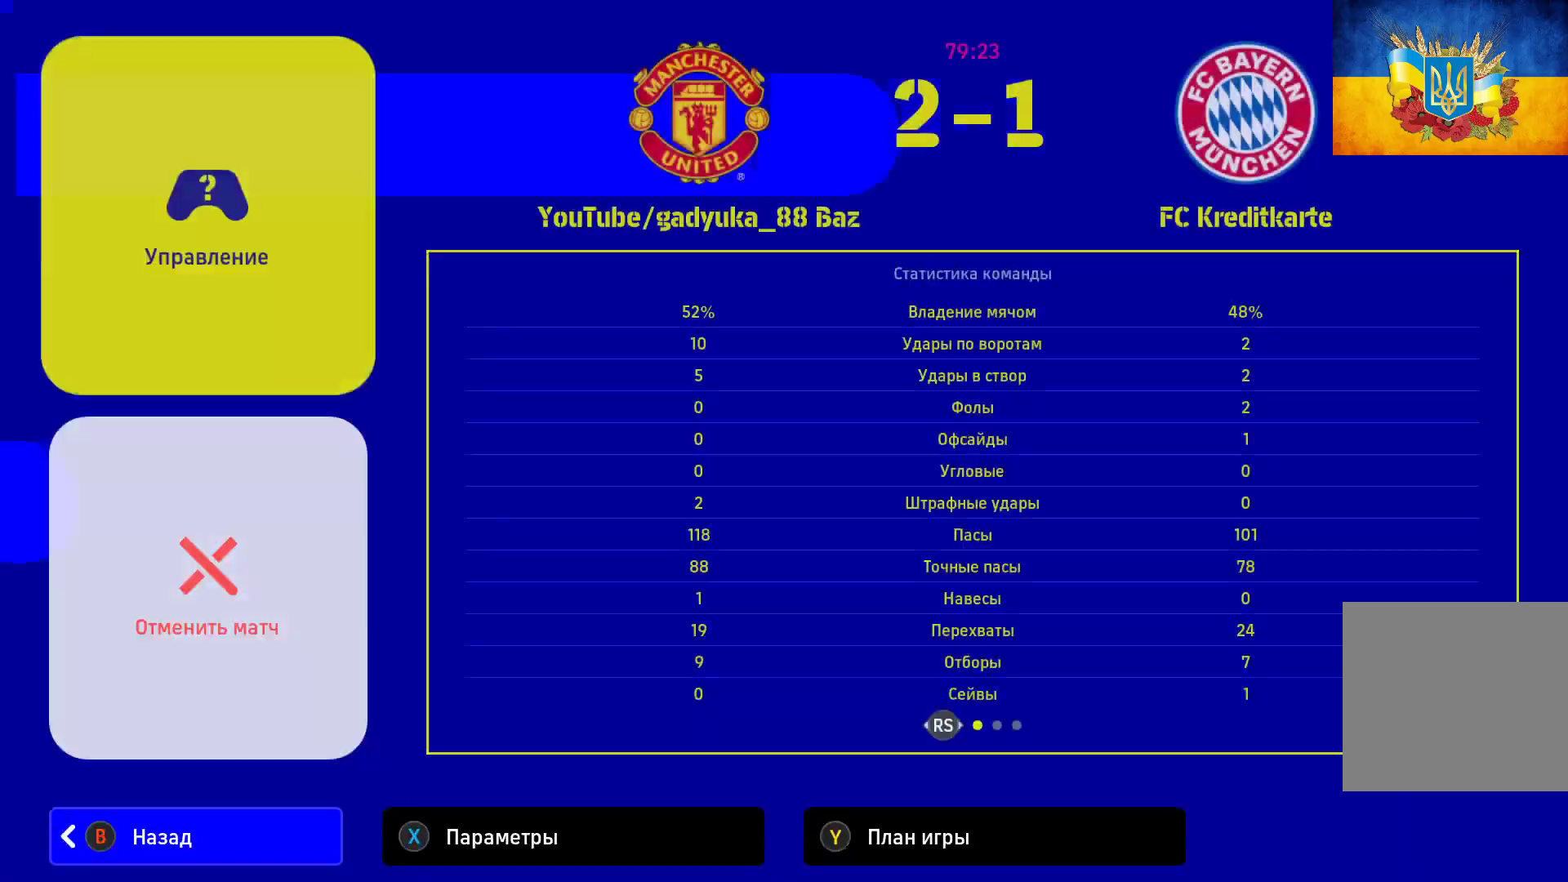
{"buttons": [], "left_stick": "center", "right_stick": "center", "events": [[150, "left_stick", "center"]]}
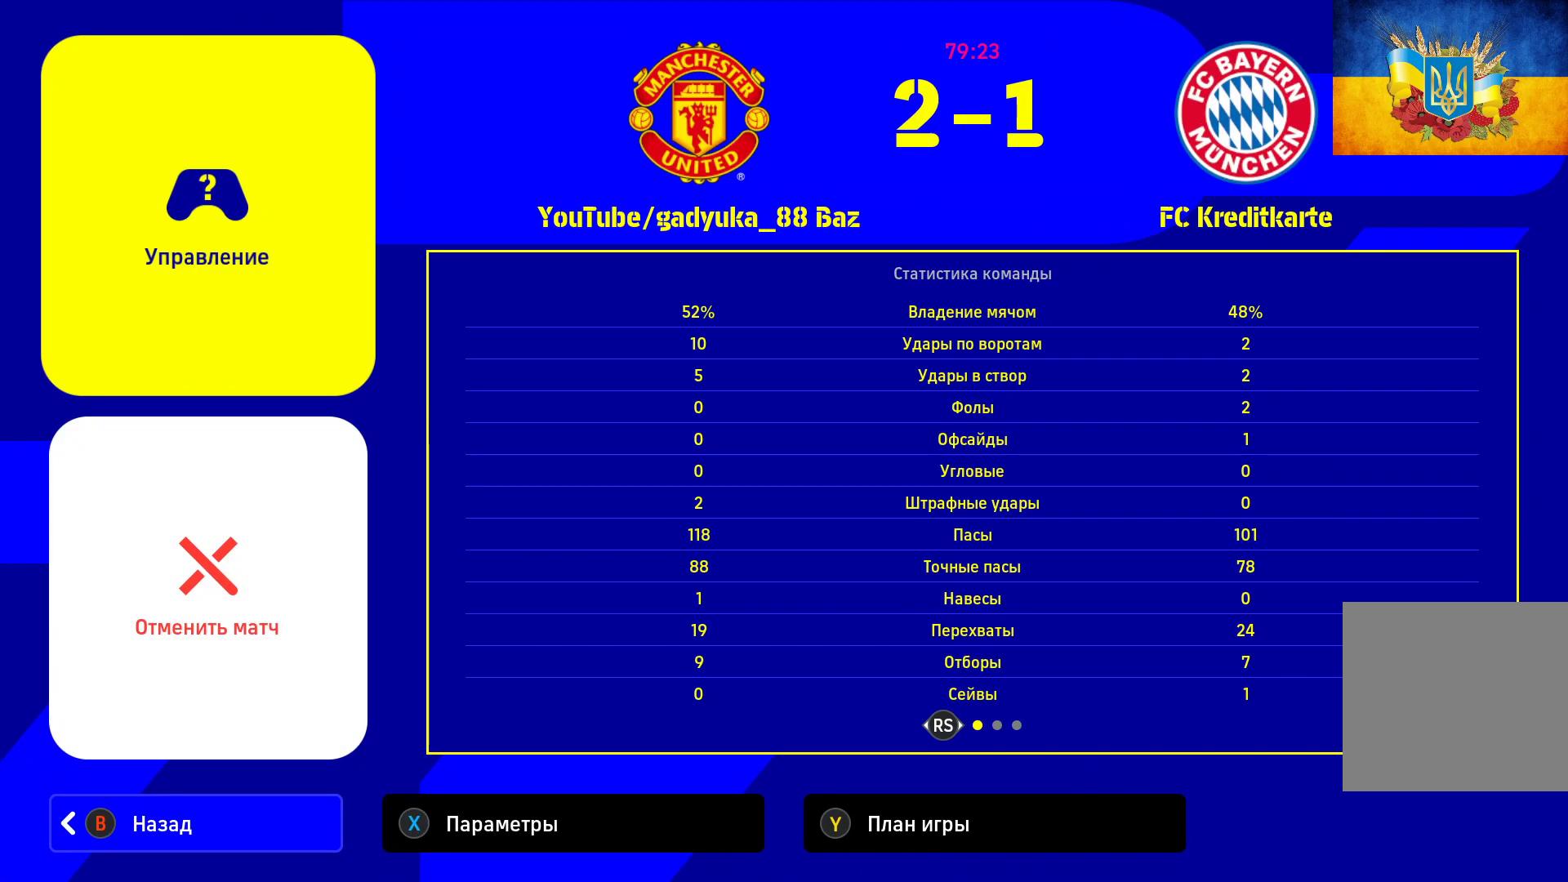
{"buttons": [], "left_stick": "center", "right_stick": "center", "events": [[117, "Y", "down"], [283, "Y", "up"]]}
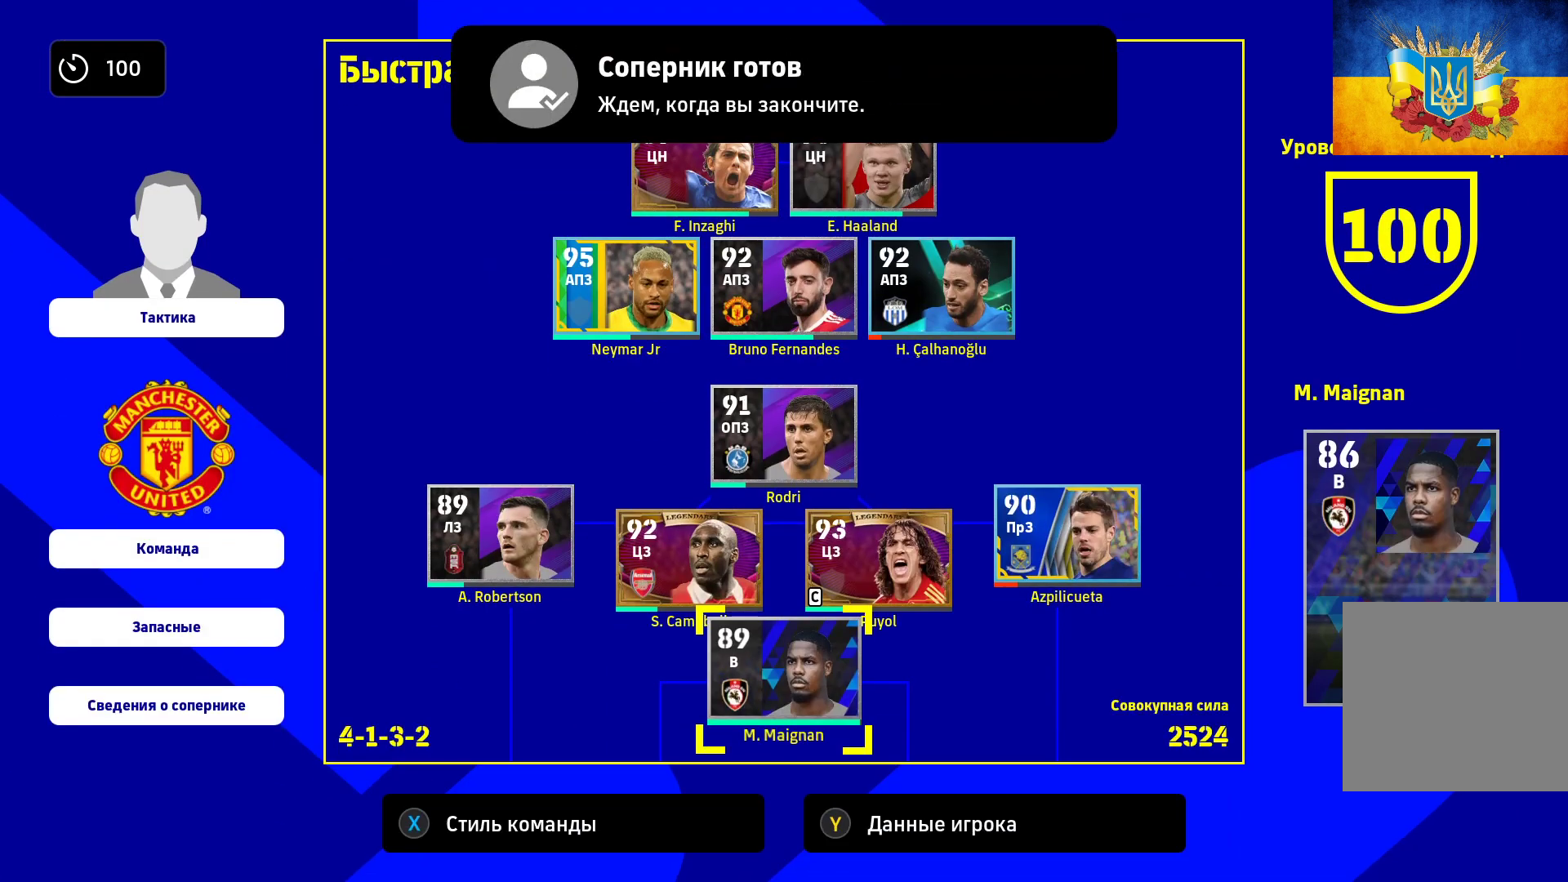
{"buttons": [], "left_stick": "right", "right_stick": "center", "events": [[200, "X", "down"], [300, "X", "up"], [383, "X", "down"], [467, "X", "up"], [500, "left_stick", "right"]]}